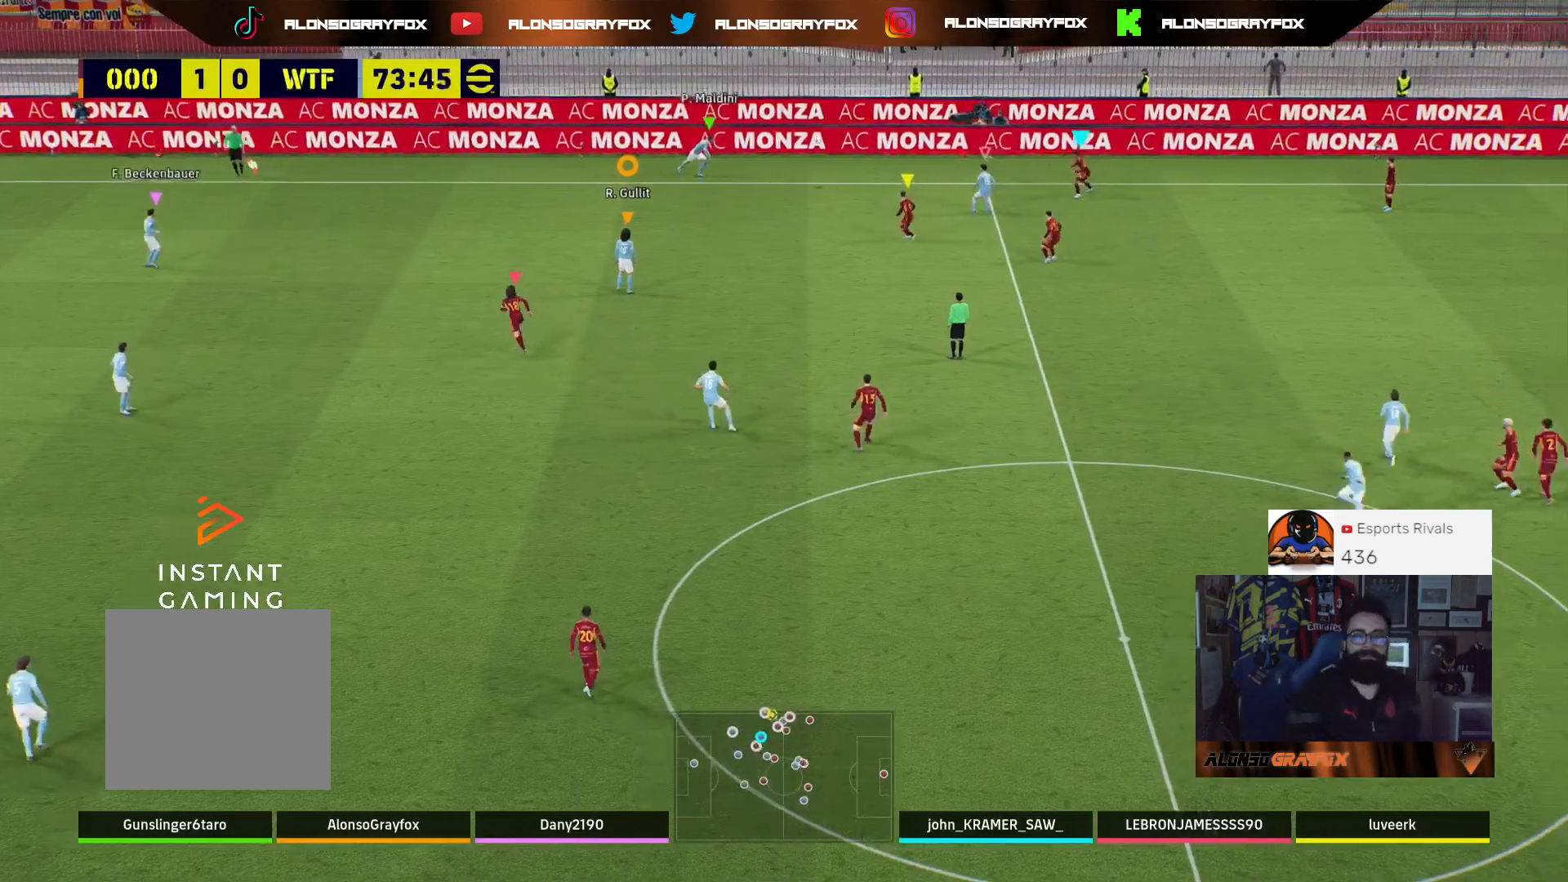
Gameplay with a controller (PlayStation layout); each line is a JSON object with the inputs held at the frame after it. "events" lists button and stick changes between this image and that frame as [ms after this image, input, new state], when the widget could be followed in between.
{"buttons": [], "left_stick": "right", "right_stick": "center", "events": [[167, "left_stick", "right"]]}
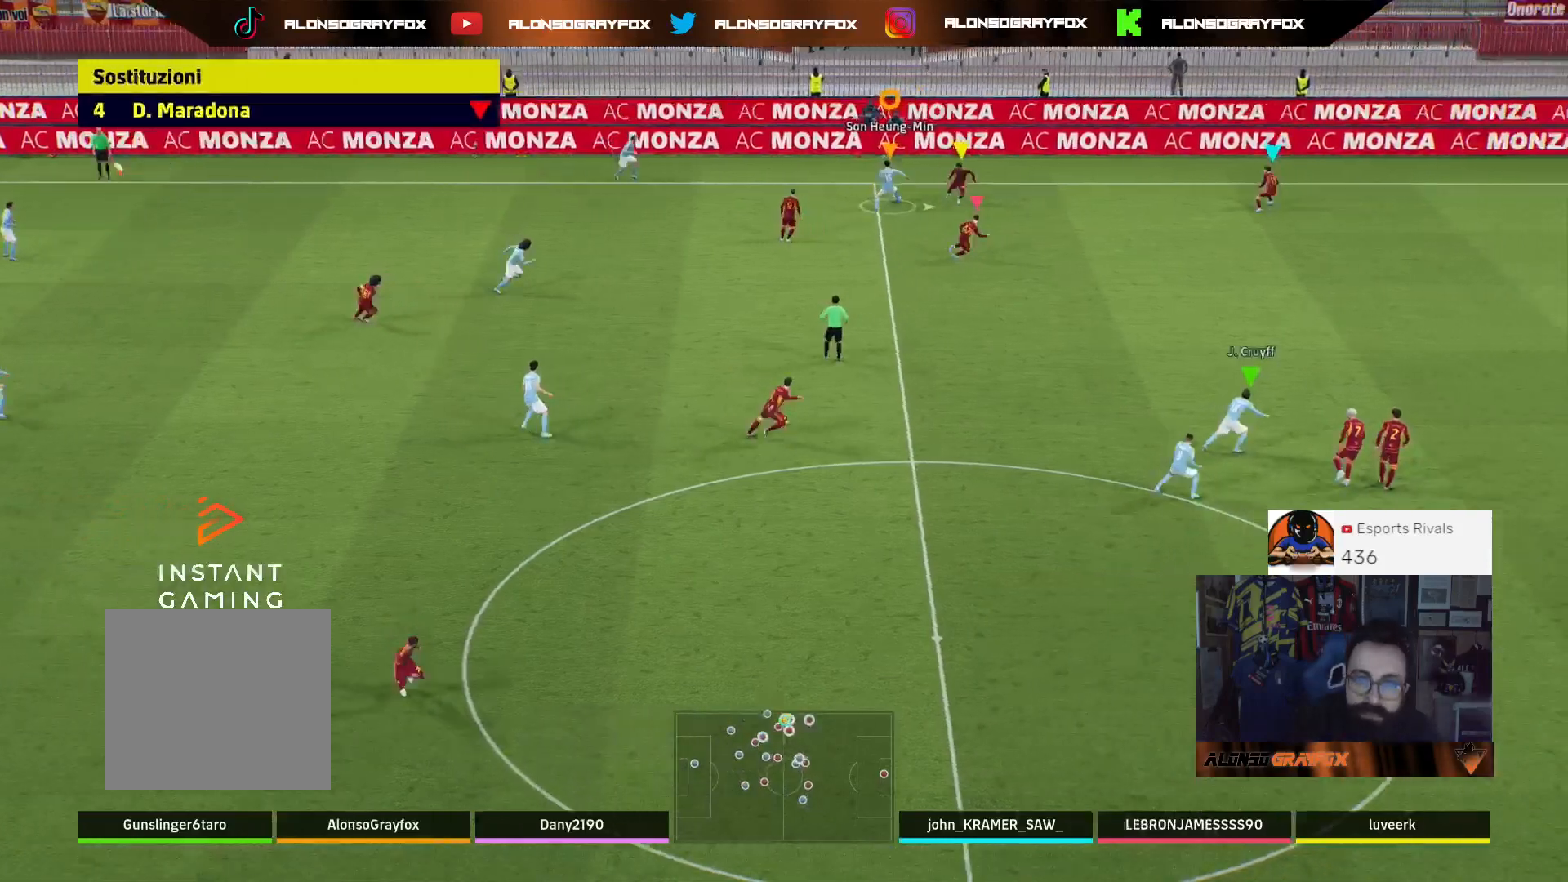
{"buttons": [], "left_stick": "right", "right_stick": "center", "events": []}
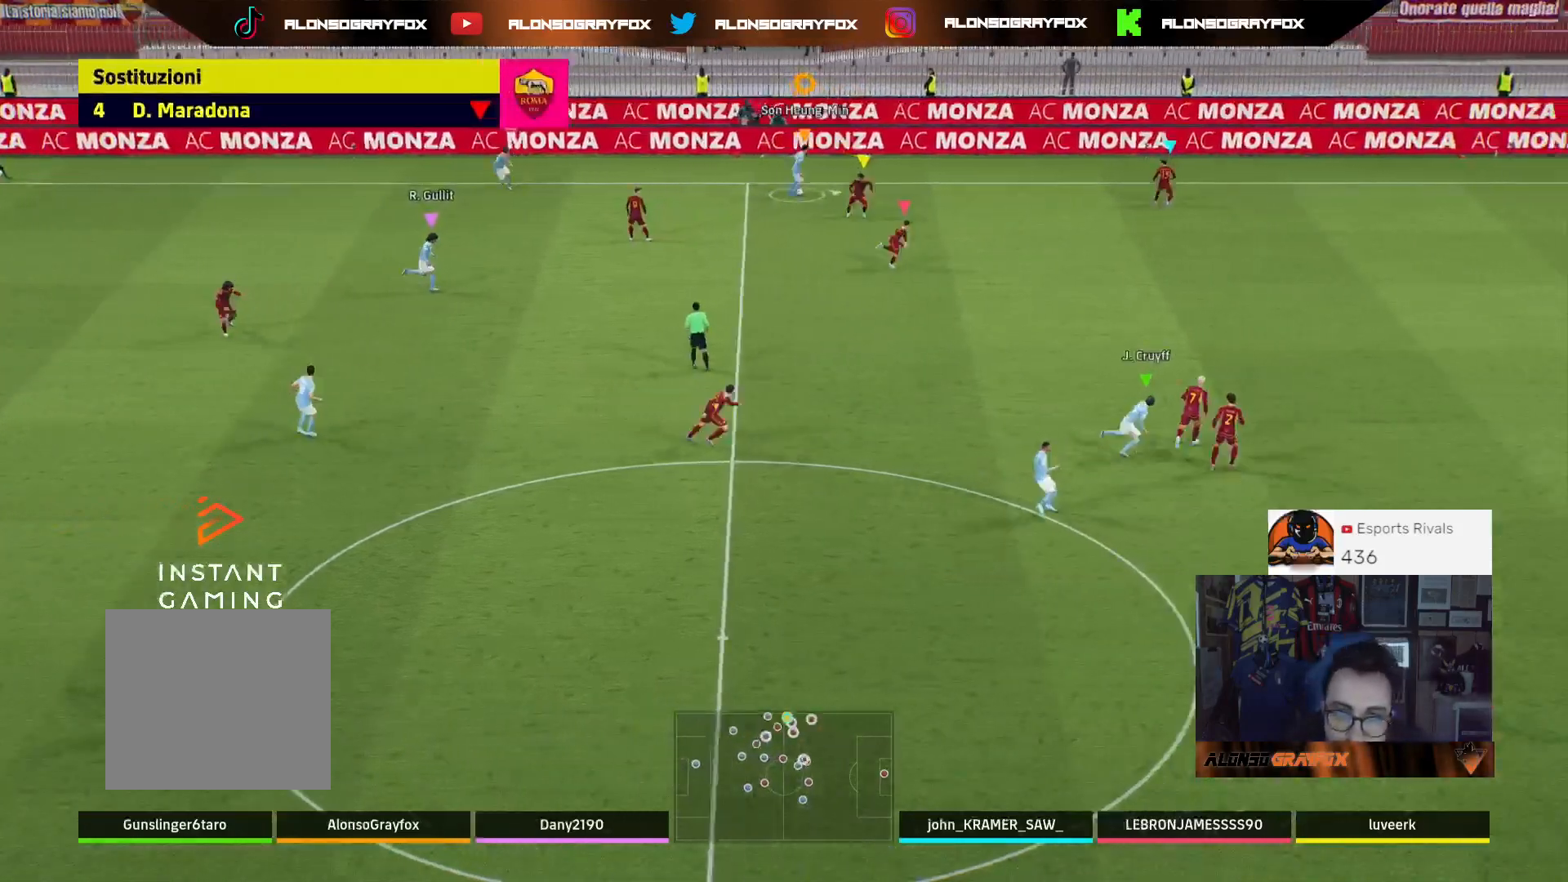
{"buttons": ["R2"], "left_stick": "right", "right_stick": "center", "events": [[167, "R2", "down"]]}
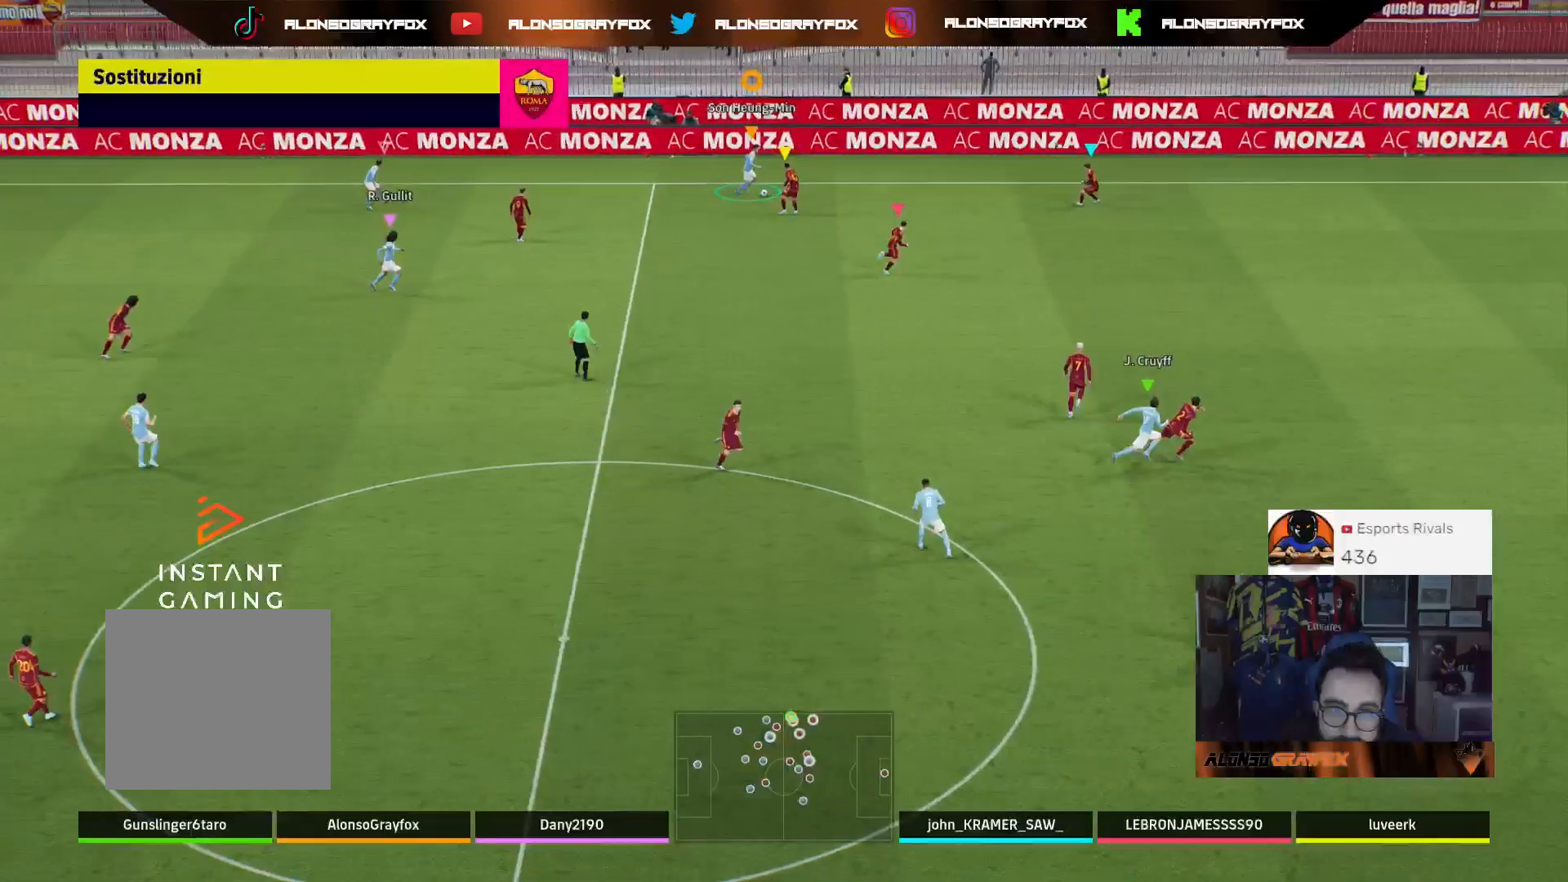
{"buttons": ["R2", "L3"], "left_stick": "right", "right_stick": "center", "events": [[200, "L3", "down"], [200, "TRIANGLE", "down"], [367, "TRIANGLE", "up"]]}
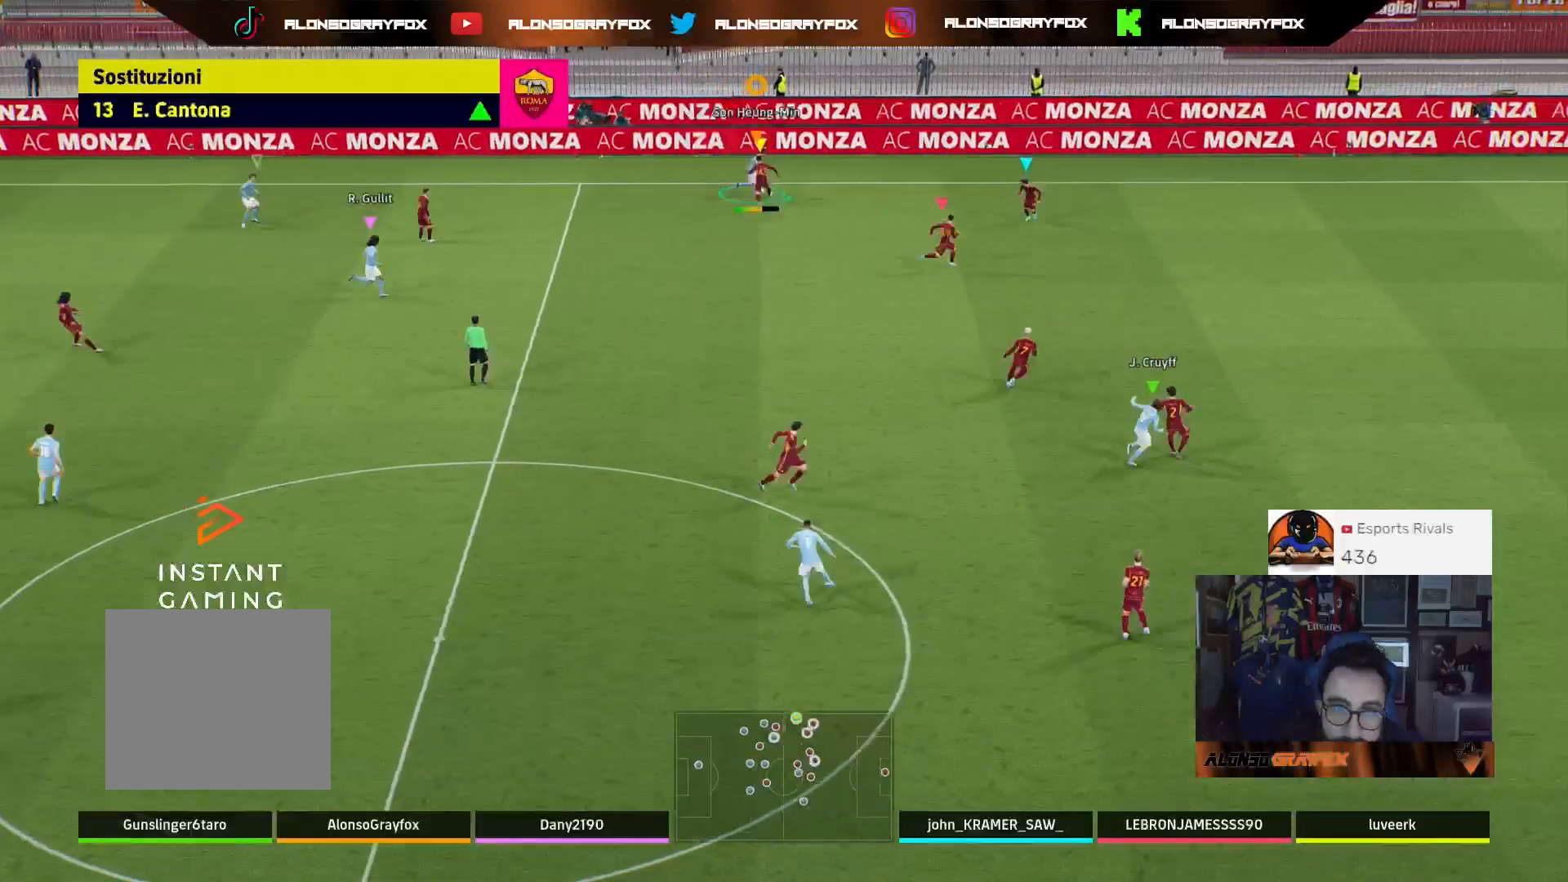
{"buttons": [], "left_stick": "up-right", "right_stick": "center", "events": [[167, "L3", "up"], [233, "R2", "up"], [367, "left_stick", "up-right"]]}
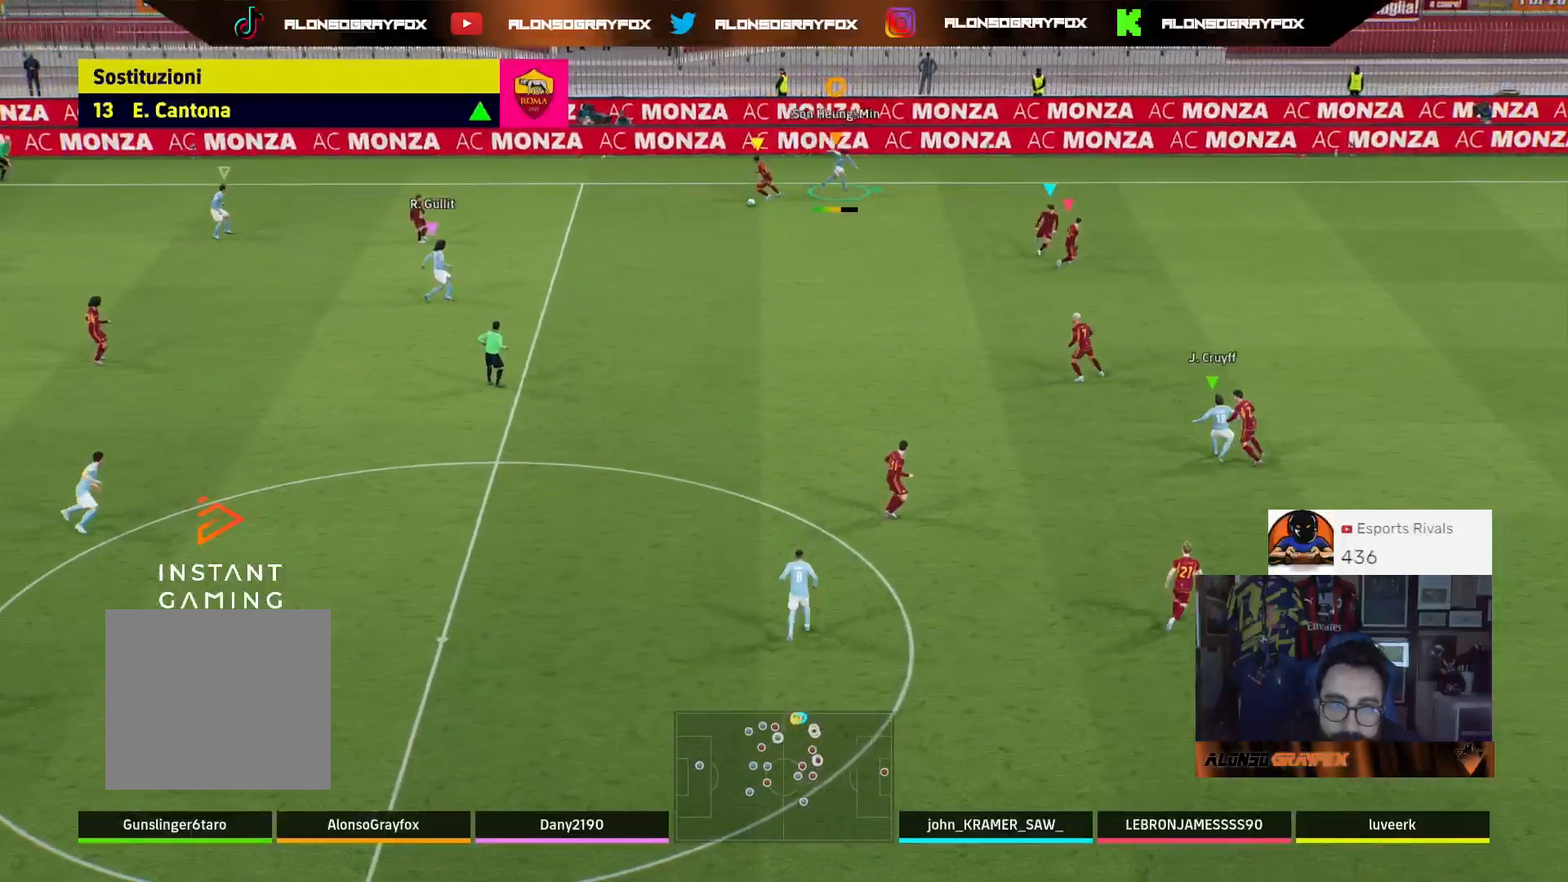
{"buttons": ["R1", "R2"], "left_stick": "up-right", "right_stick": "center", "events": [[133, "right_stick", "down-left"], [233, "right_stick", "center"], [267, "R2", "down"], [333, "R1", "down"]]}
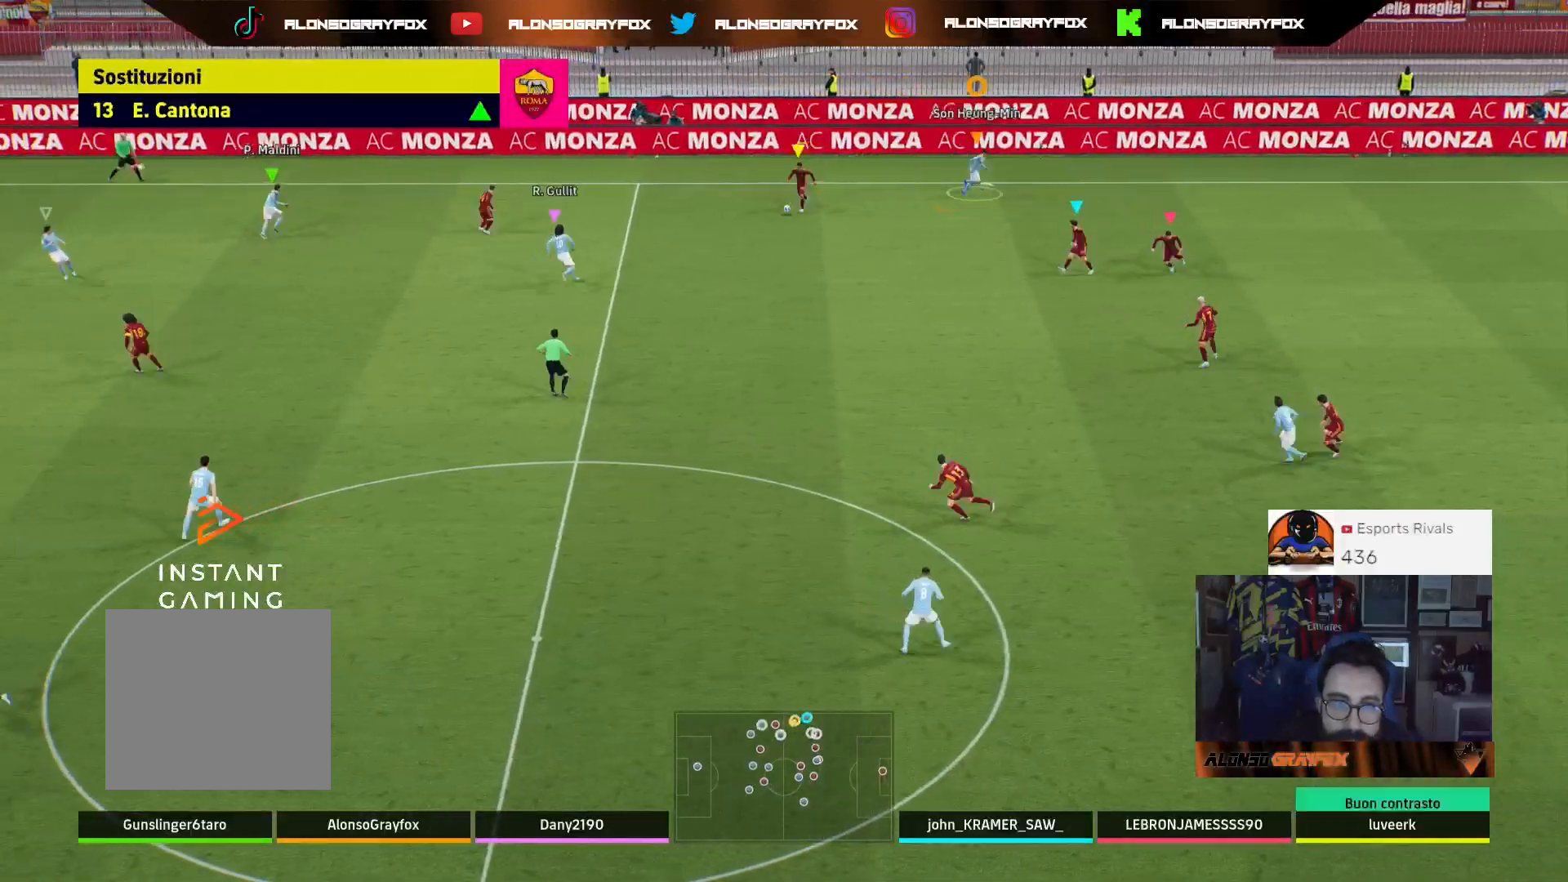
{"buttons": ["L1"], "left_stick": "down-right", "right_stick": "center", "events": [[100, "R1", "up"], [100, "R2", "up"], [200, "left_stick", "right"], [433, "L1", "down"], [500, "left_stick", "down-right"]]}
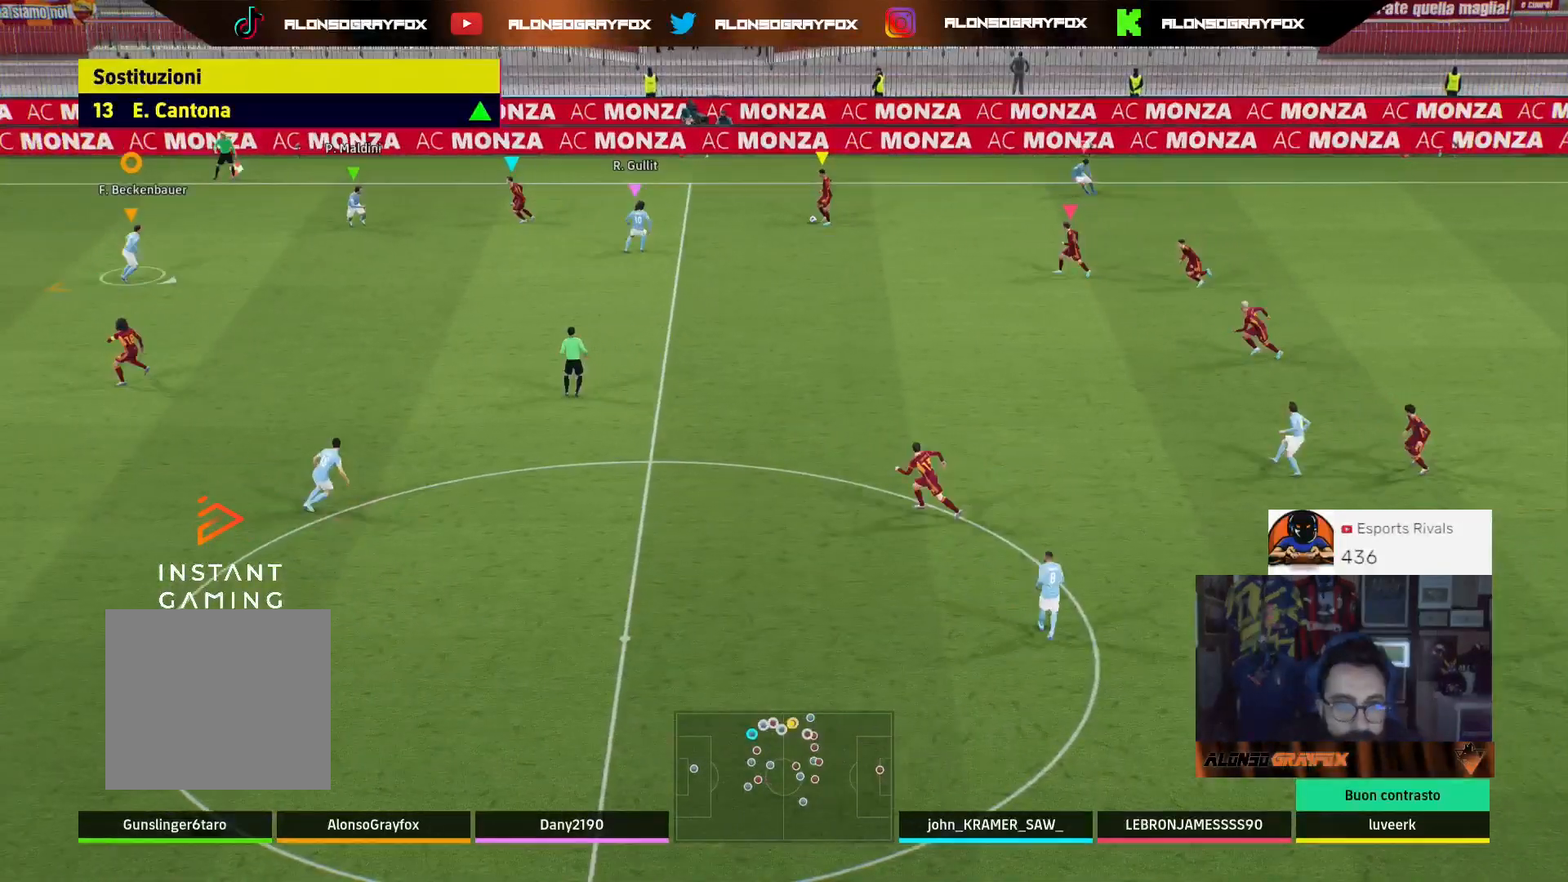
{"buttons": [], "left_stick": "down-right", "right_stick": "center", "events": [[33, "L1", "up"], [367, "L1", "down"], [500, "L1", "up"]]}
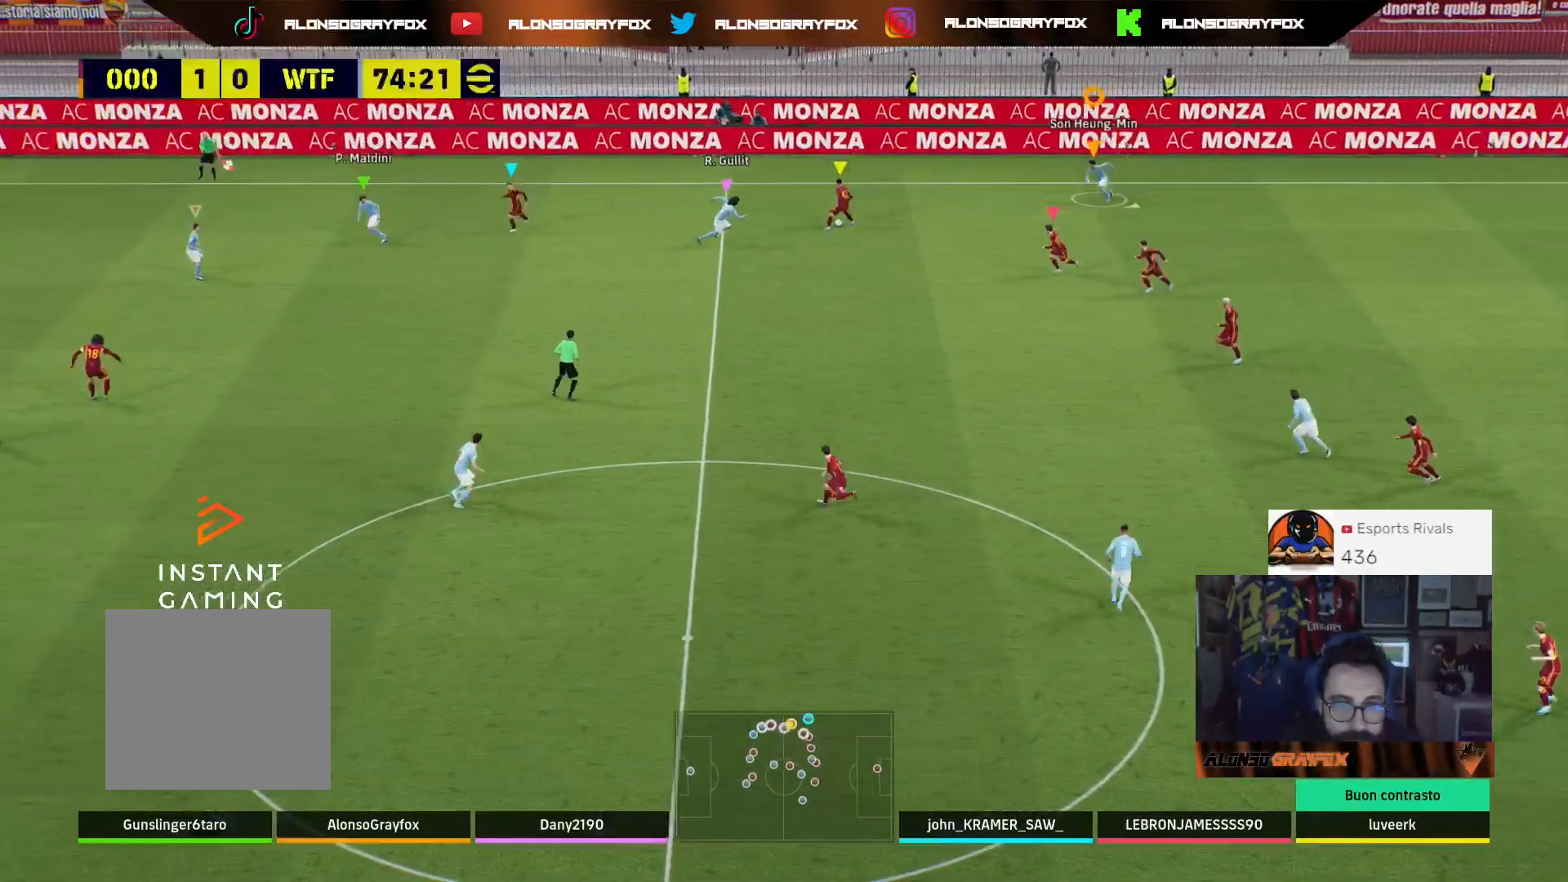
{"buttons": ["L1"], "left_stick": "up-right", "right_stick": "center", "events": [[100, "left_stick", "up-right"], [433, "L1", "down"]]}
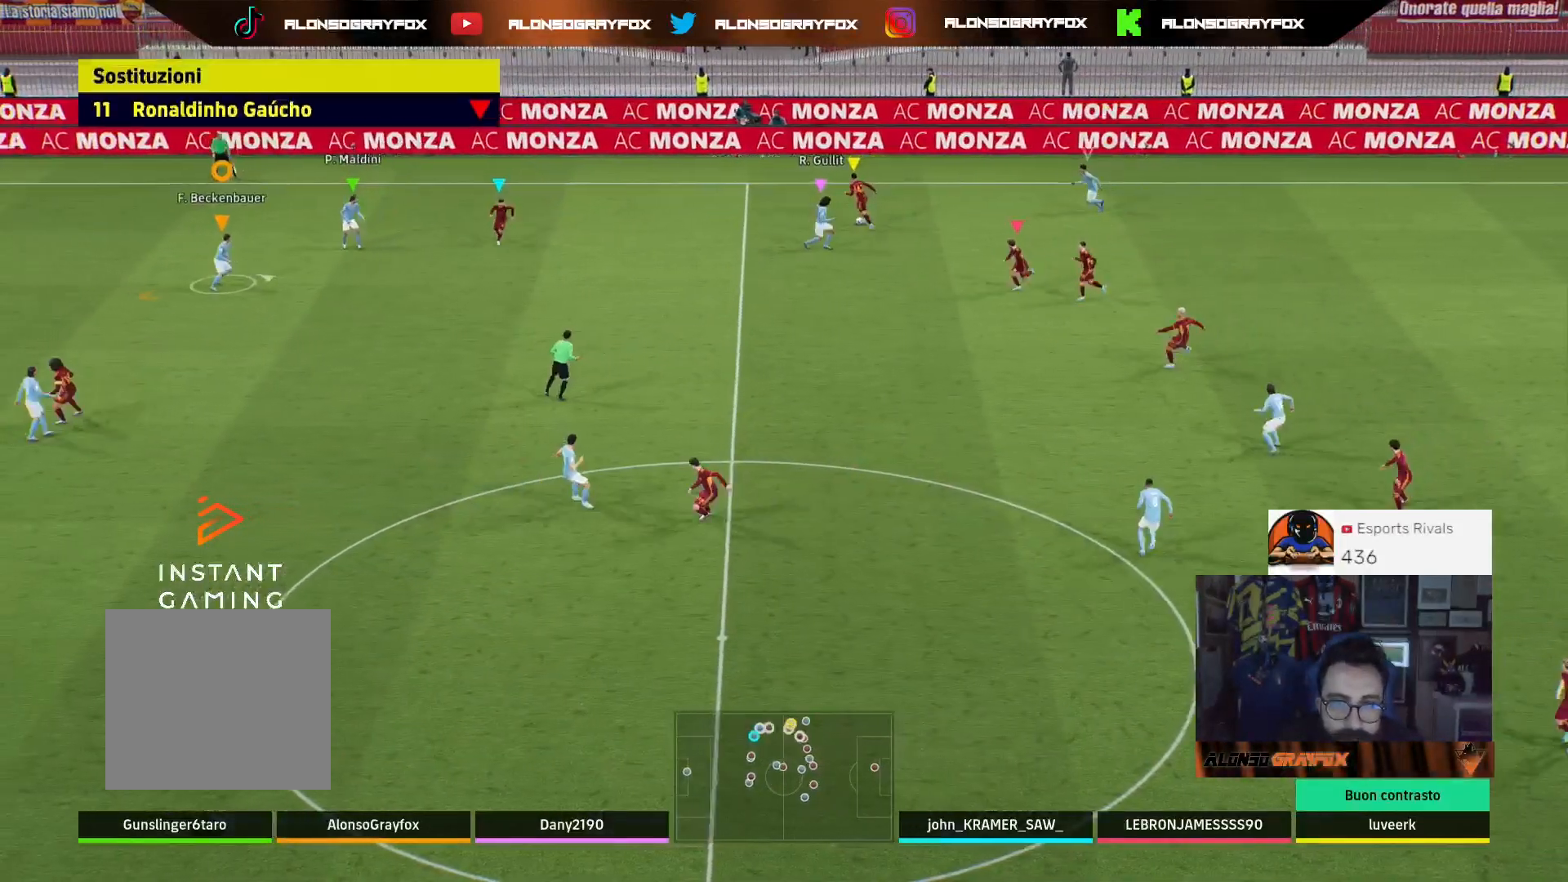
{"buttons": [], "left_stick": "up-right", "right_stick": "up-left", "events": [[67, "L1", "up"], [67, "left_stick", "right"], [167, "L2", "down"], [333, "left_stick", "up-right"], [433, "L2", "up"], [500, "right_stick", "up-left"]]}
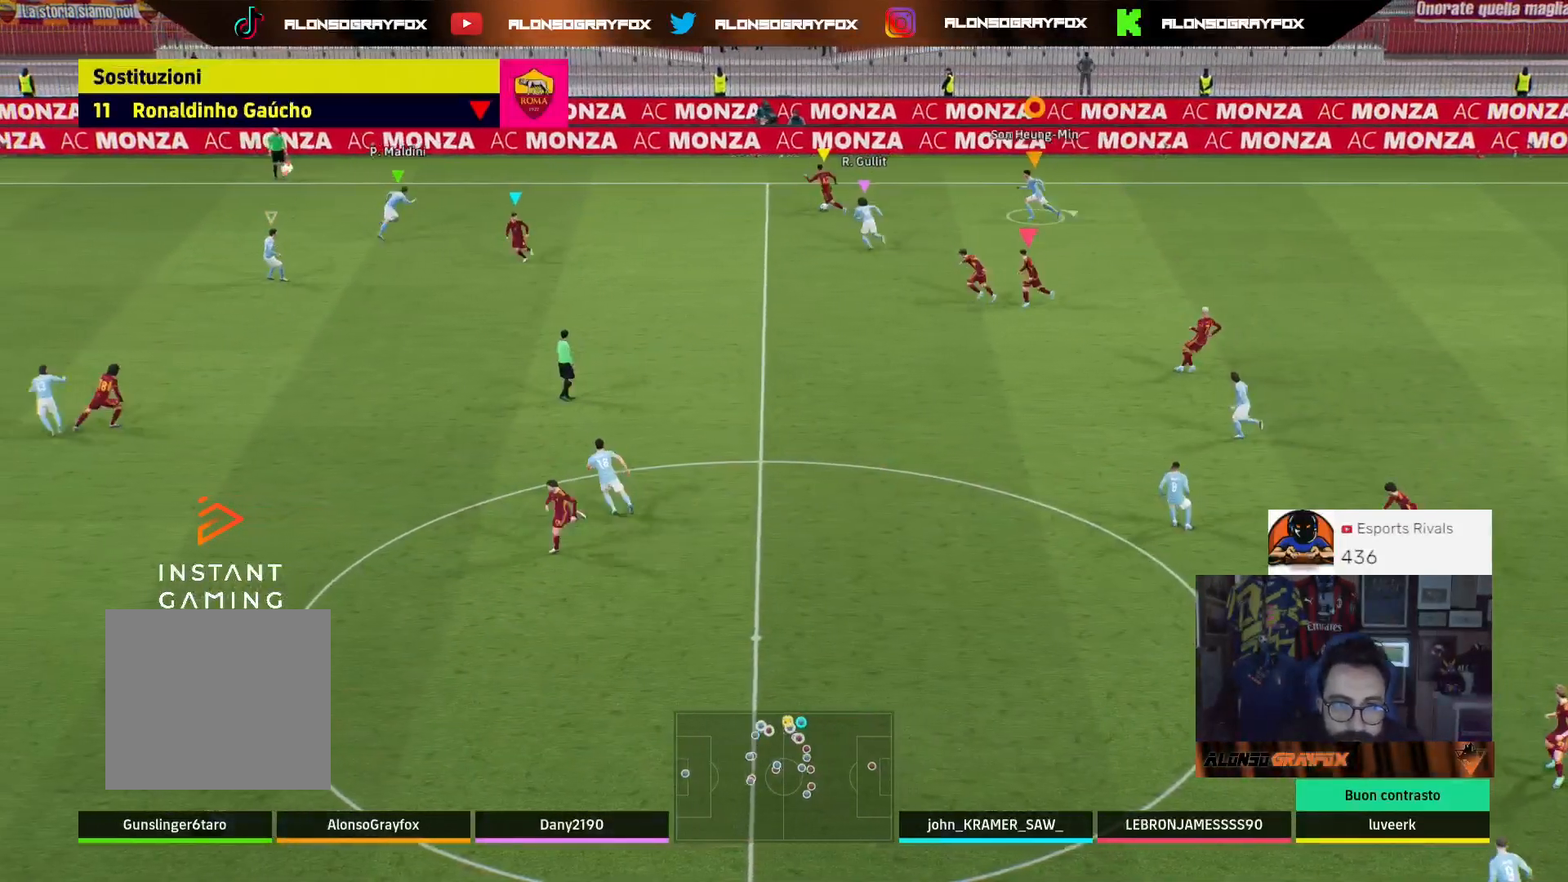
{"buttons": ["L2"], "left_stick": "up", "right_stick": "center", "events": [[200, "right_stick", "center"], [267, "L2", "down"], [267, "left_stick", "up"]]}
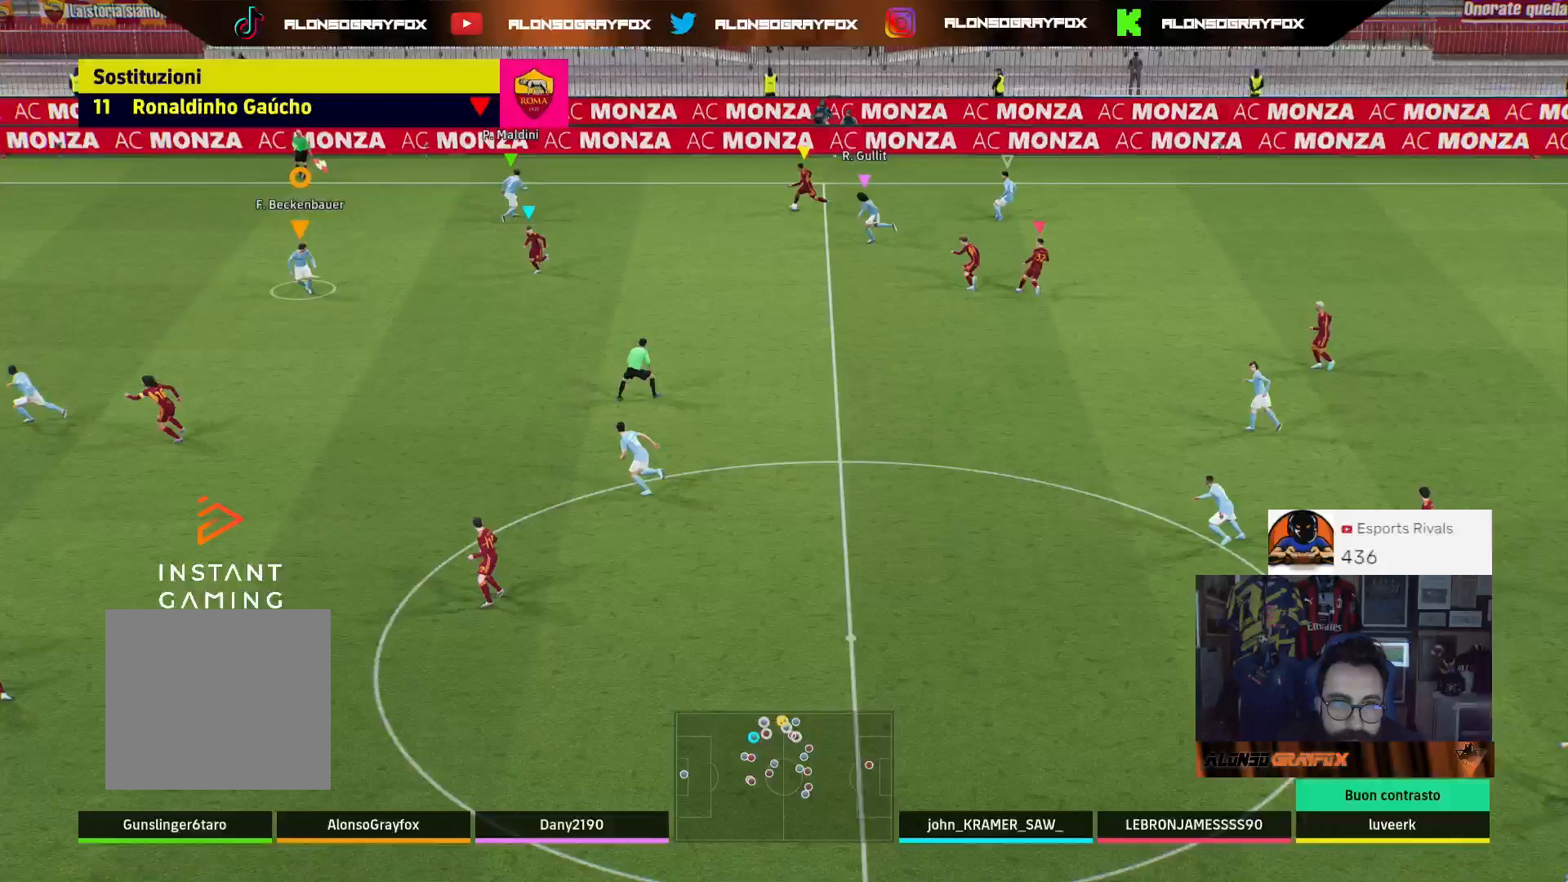
{"buttons": ["L2"], "left_stick": "up-left", "right_stick": "center", "events": [[100, "left_stick", "up-left"]]}
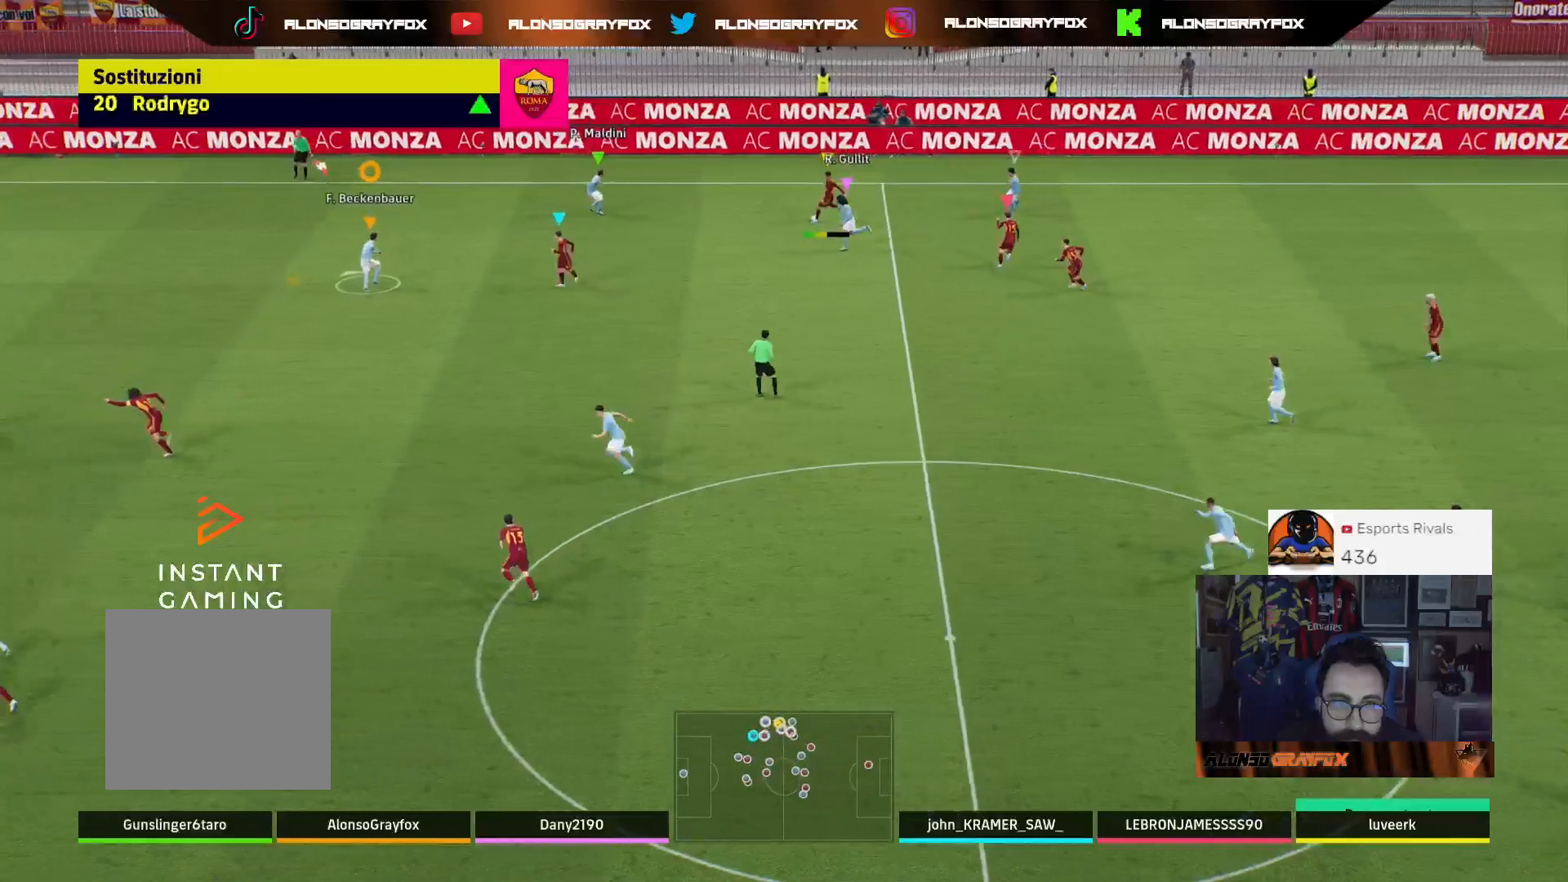
{"buttons": ["R1", "R2"], "left_stick": "down", "right_stick": "center", "events": [[200, "left_stick", "down-left"], [267, "L2", "up"], [333, "left_stick", "down"], [467, "R2", "down"], [500, "R1", "down"]]}
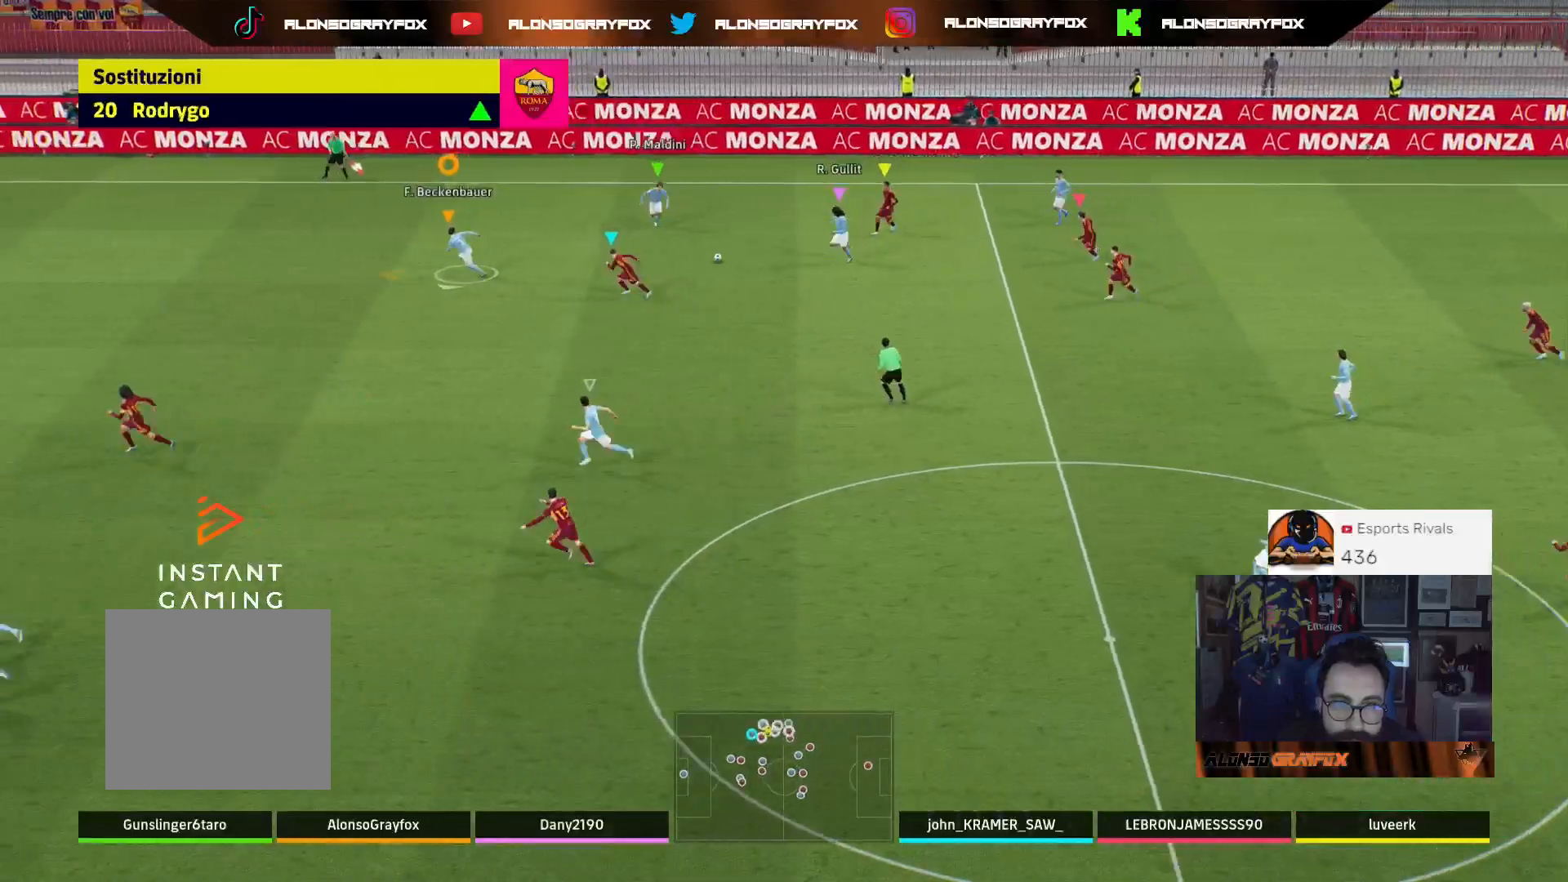
{"buttons": ["L2", "R1", "R2", "L3"], "left_stick": "down", "right_stick": "center", "events": [[33, "L2", "down"], [433, "L3", "down"]]}
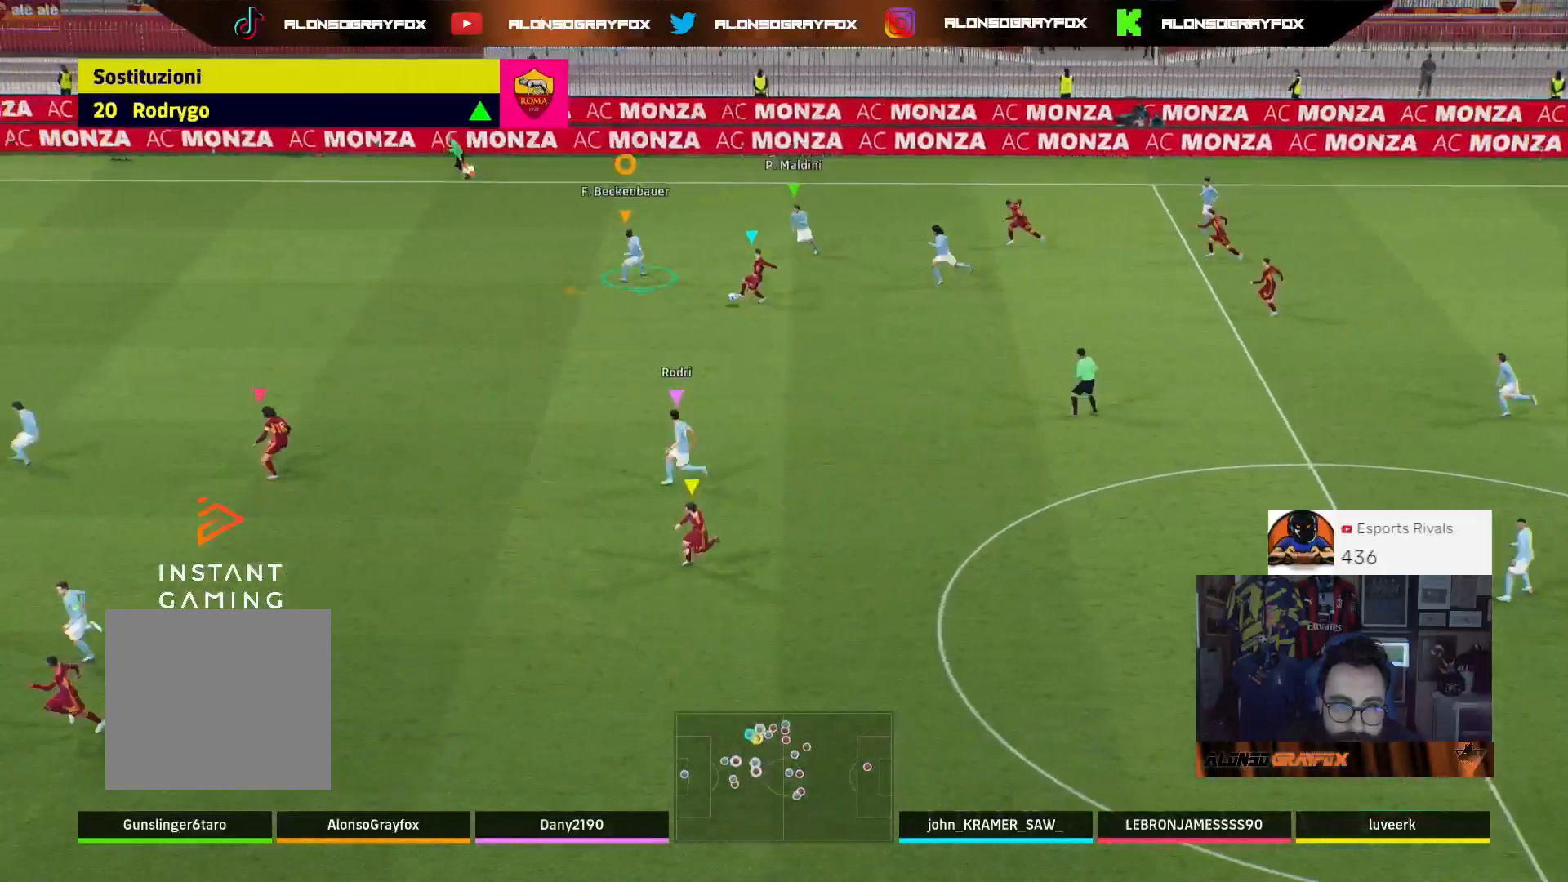
{"buttons": [], "left_stick": "up-right", "right_stick": "center", "events": [[233, "L3", "up"], [233, "left_stick", "left"], [267, "L2", "up"], [300, "R1", "up"], [333, "R2", "up"], [400, "left_stick", "up-right"]]}
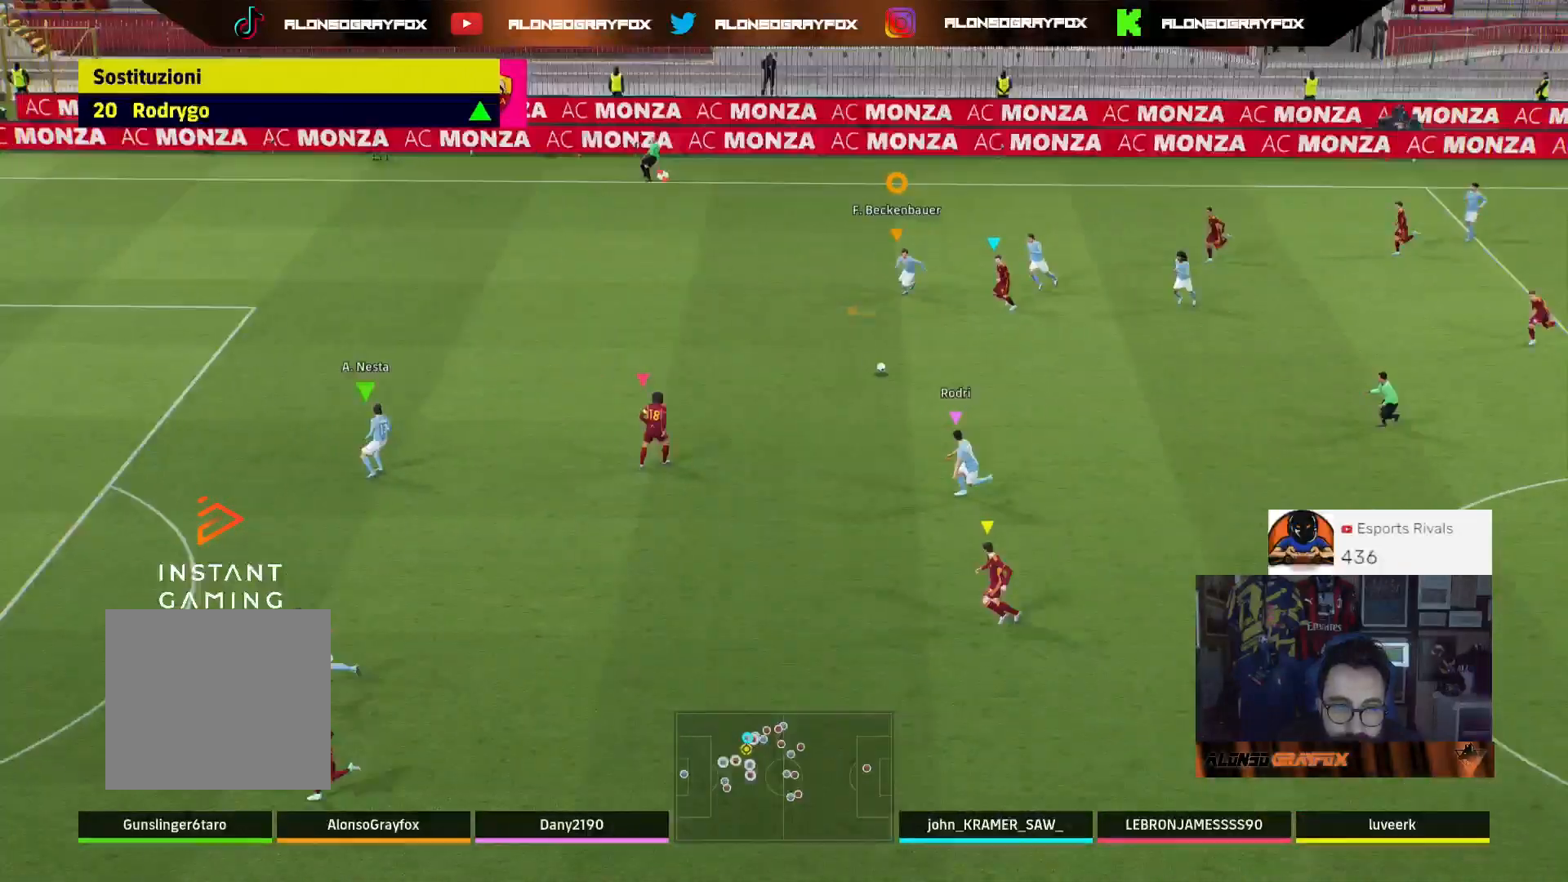
{"buttons": ["L1"], "left_stick": "up-left", "right_stick": "center", "events": [[233, "left_stick", "up-left"], [433, "L1", "down"]]}
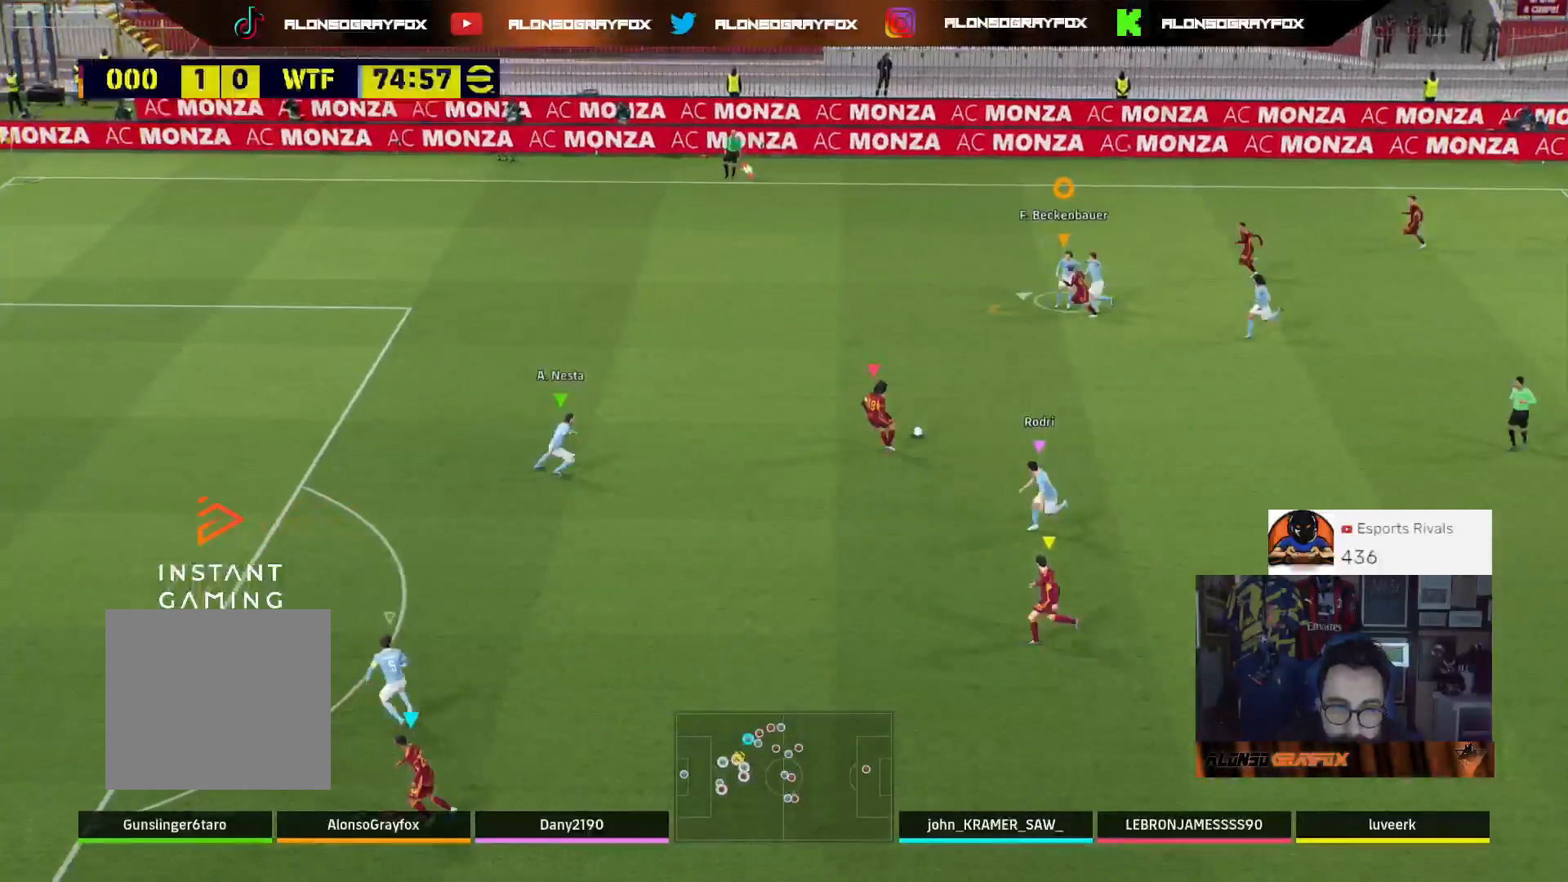
{"buttons": ["L2"], "left_stick": "up", "right_stick": "center", "events": [[100, "L1", "up"], [233, "left_stick", "up"], [267, "L2", "down"]]}
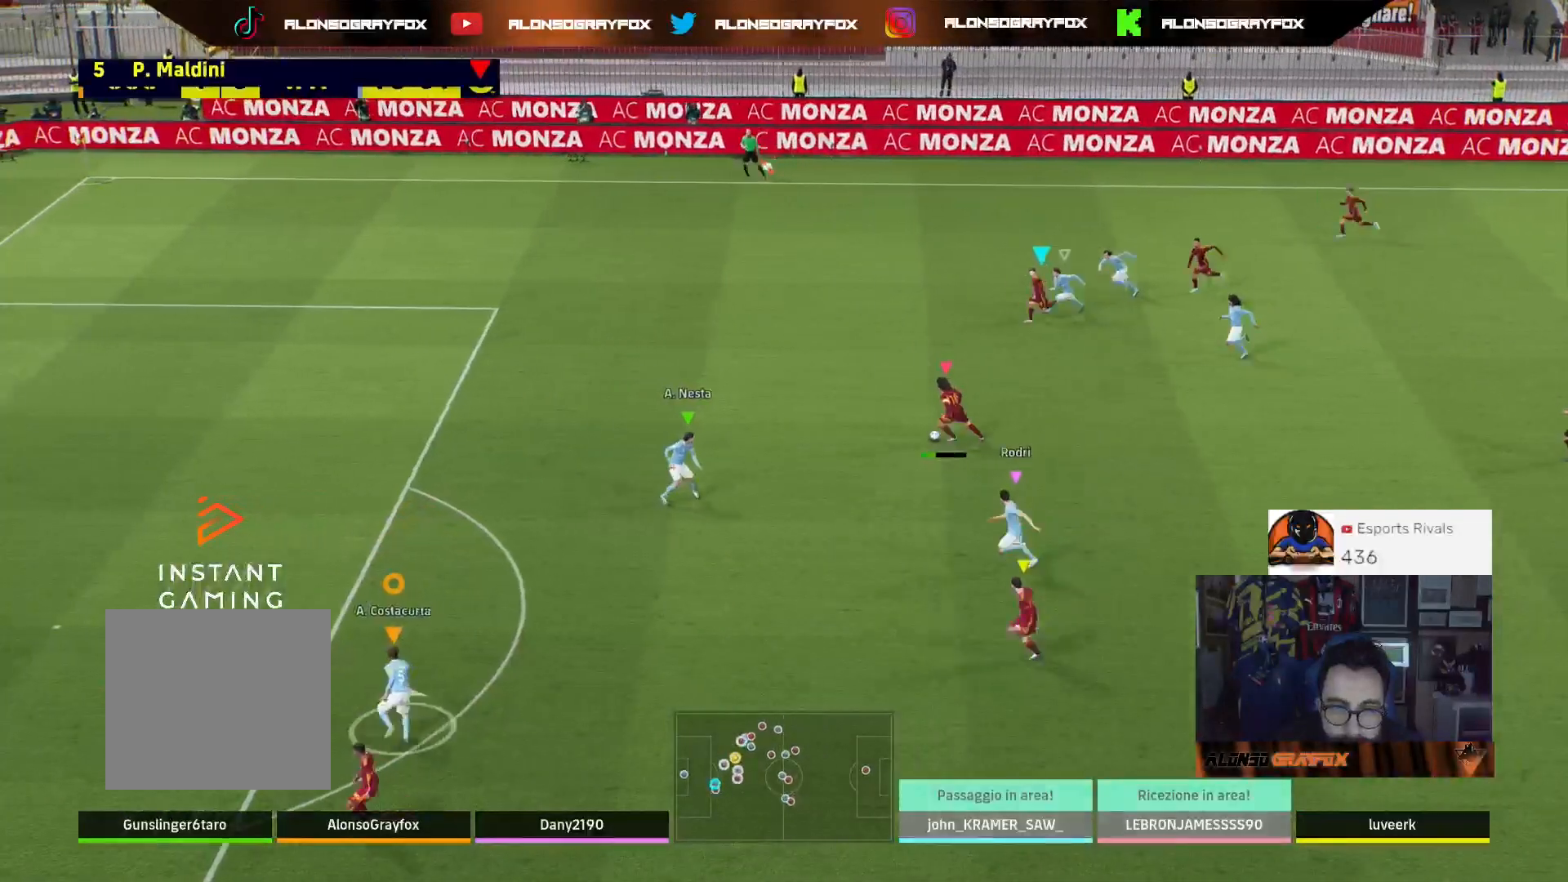
{"buttons": ["L2"], "left_stick": "up-left", "right_stick": "center", "events": [[267, "L2", "up"], [467, "L2", "down"], [467, "left_stick", "up-left"]]}
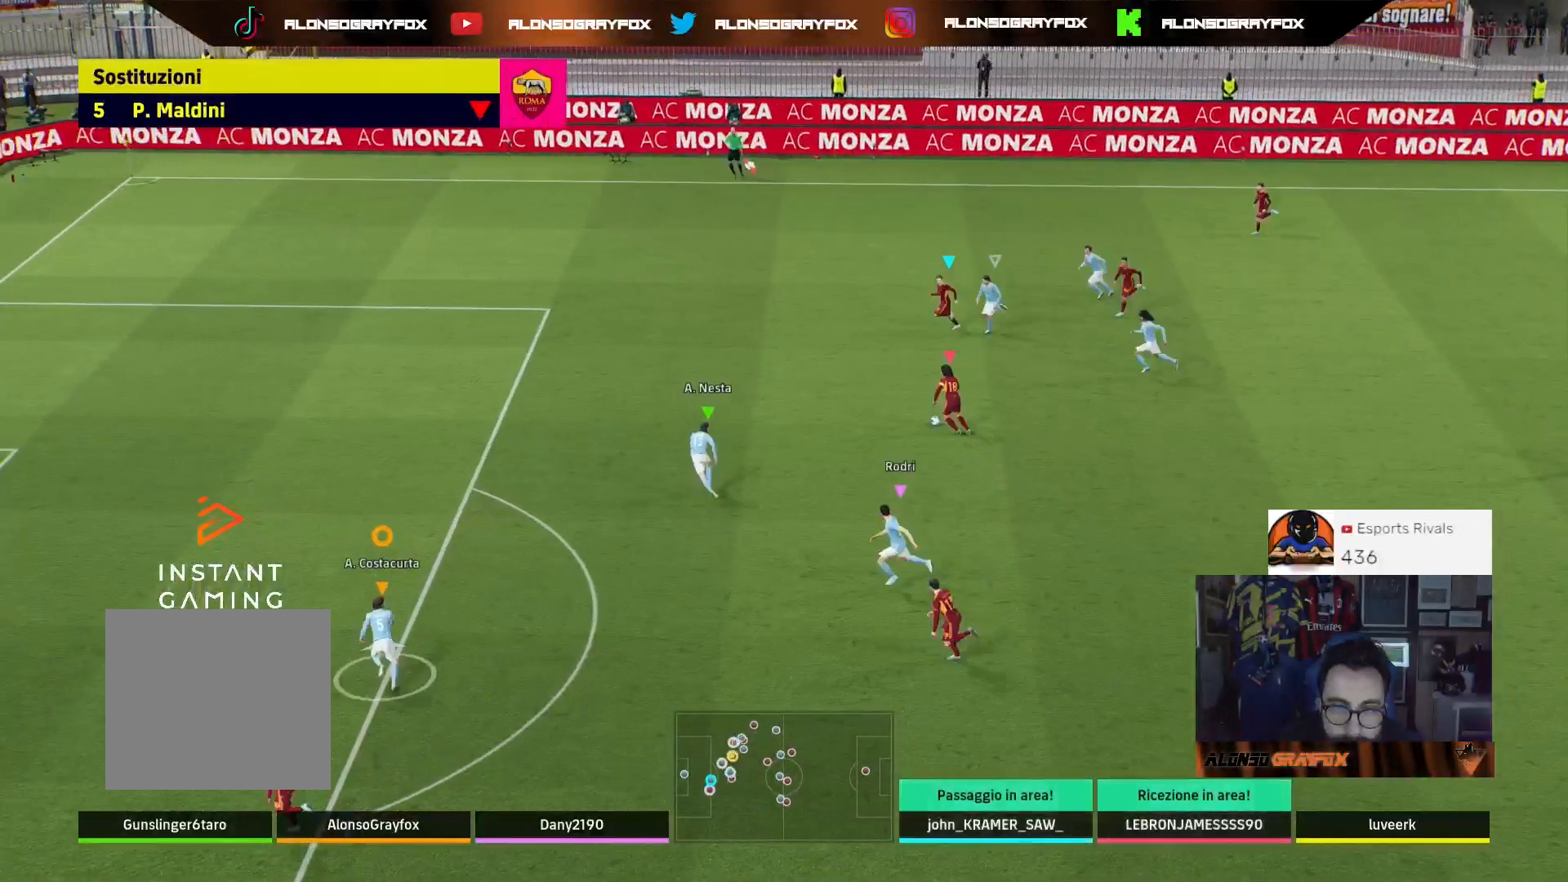
{"buttons": ["L2"], "left_stick": "down", "right_stick": "center", "events": [[233, "L2", "up"], [333, "left_stick", "down"], [433, "L2", "down"]]}
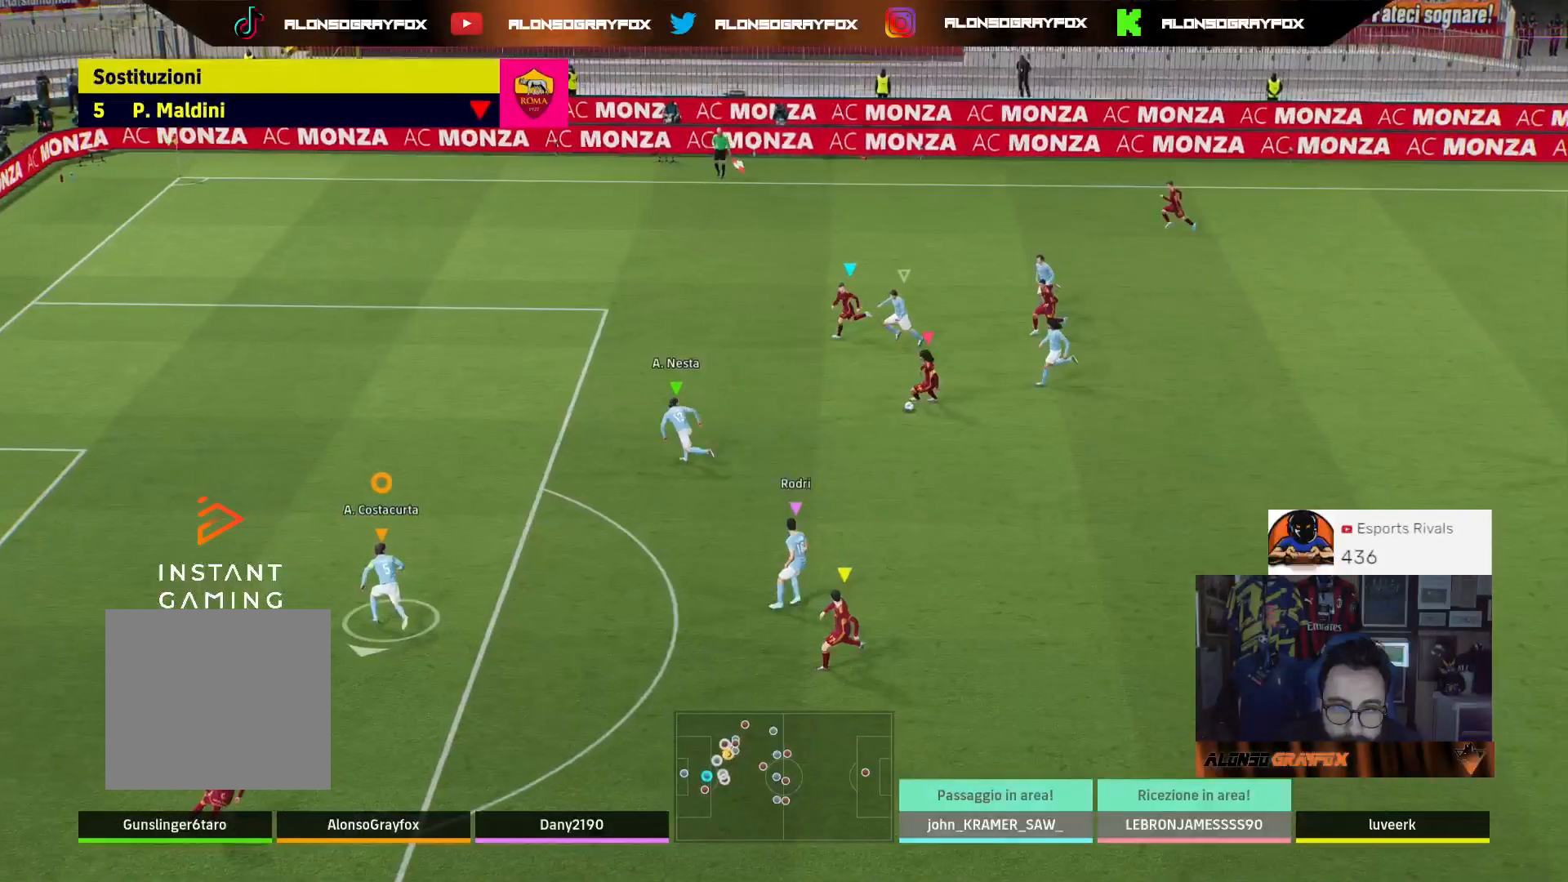
{"buttons": [], "left_stick": "center", "right_stick": "center", "events": [[333, "L2", "up"], [400, "left_stick", "center"]]}
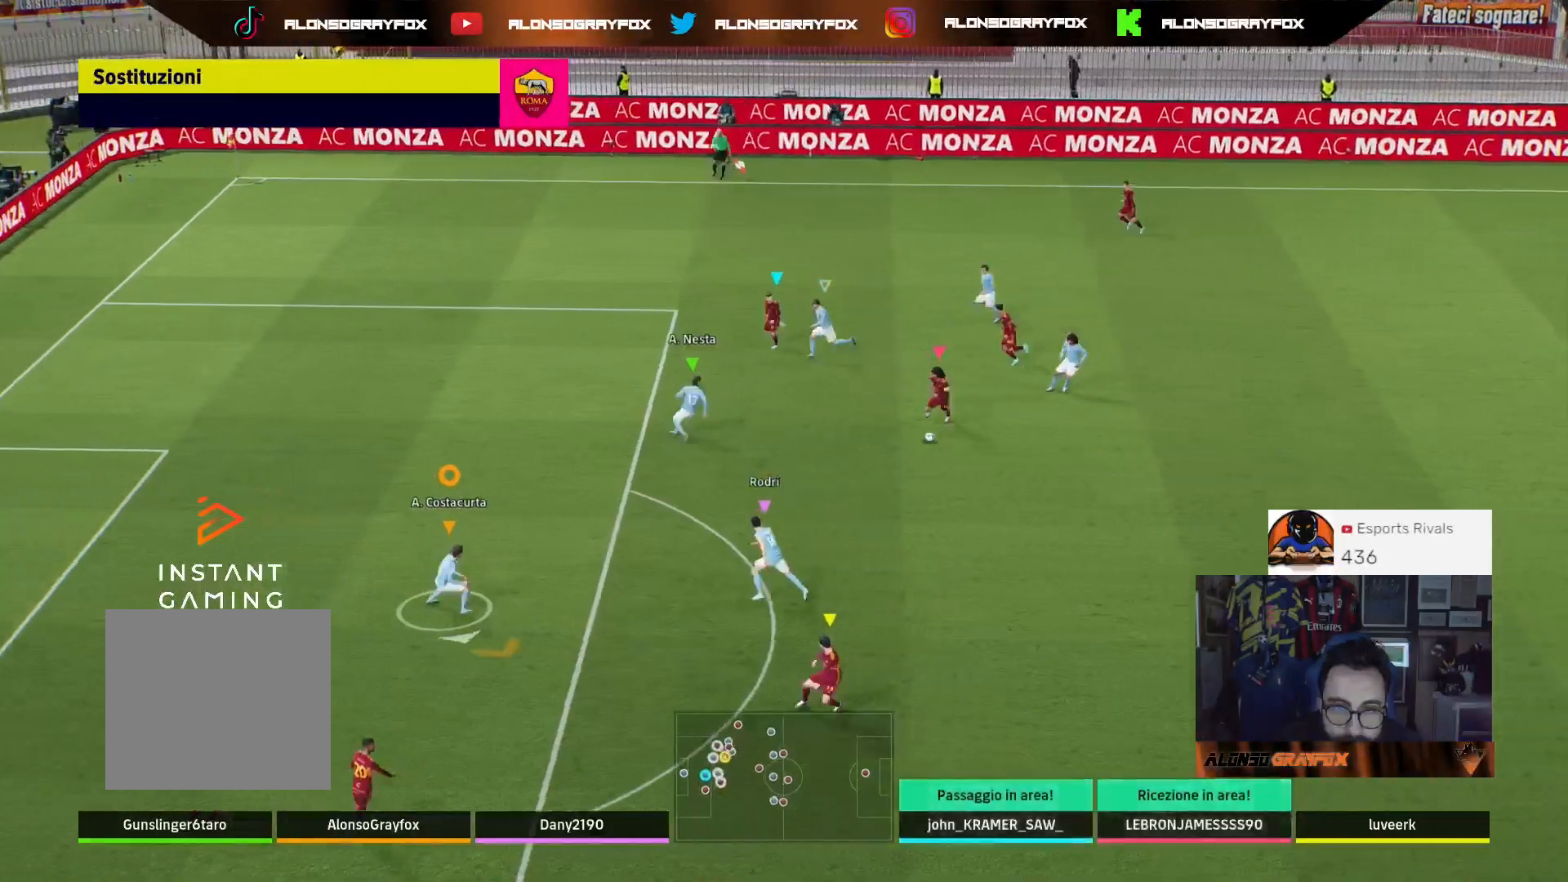
{"buttons": [], "left_stick": "center", "right_stick": "center", "events": [[33, "left_stick", "down-right"], [133, "L2", "down"], [233, "left_stick", "center"], [267, "L2", "up"], [300, "left_stick", "up-left"], [400, "left_stick", "center"]]}
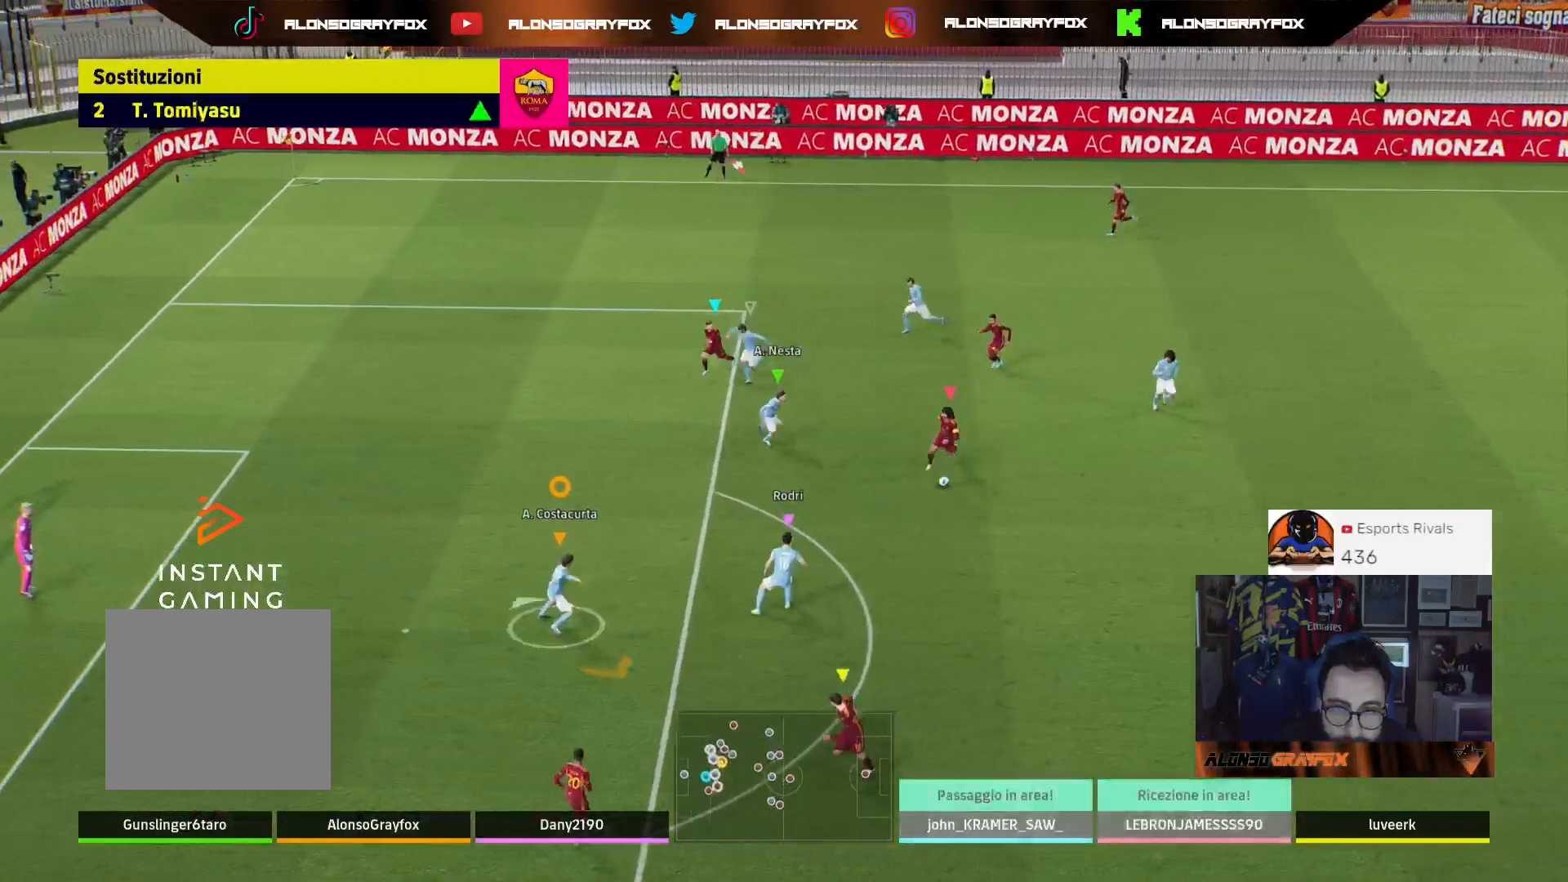
{"buttons": [], "left_stick": "down-right", "right_stick": "center", "events": [[133, "left_stick", "up"], [367, "left_stick", "center"], [500, "left_stick", "down-right"]]}
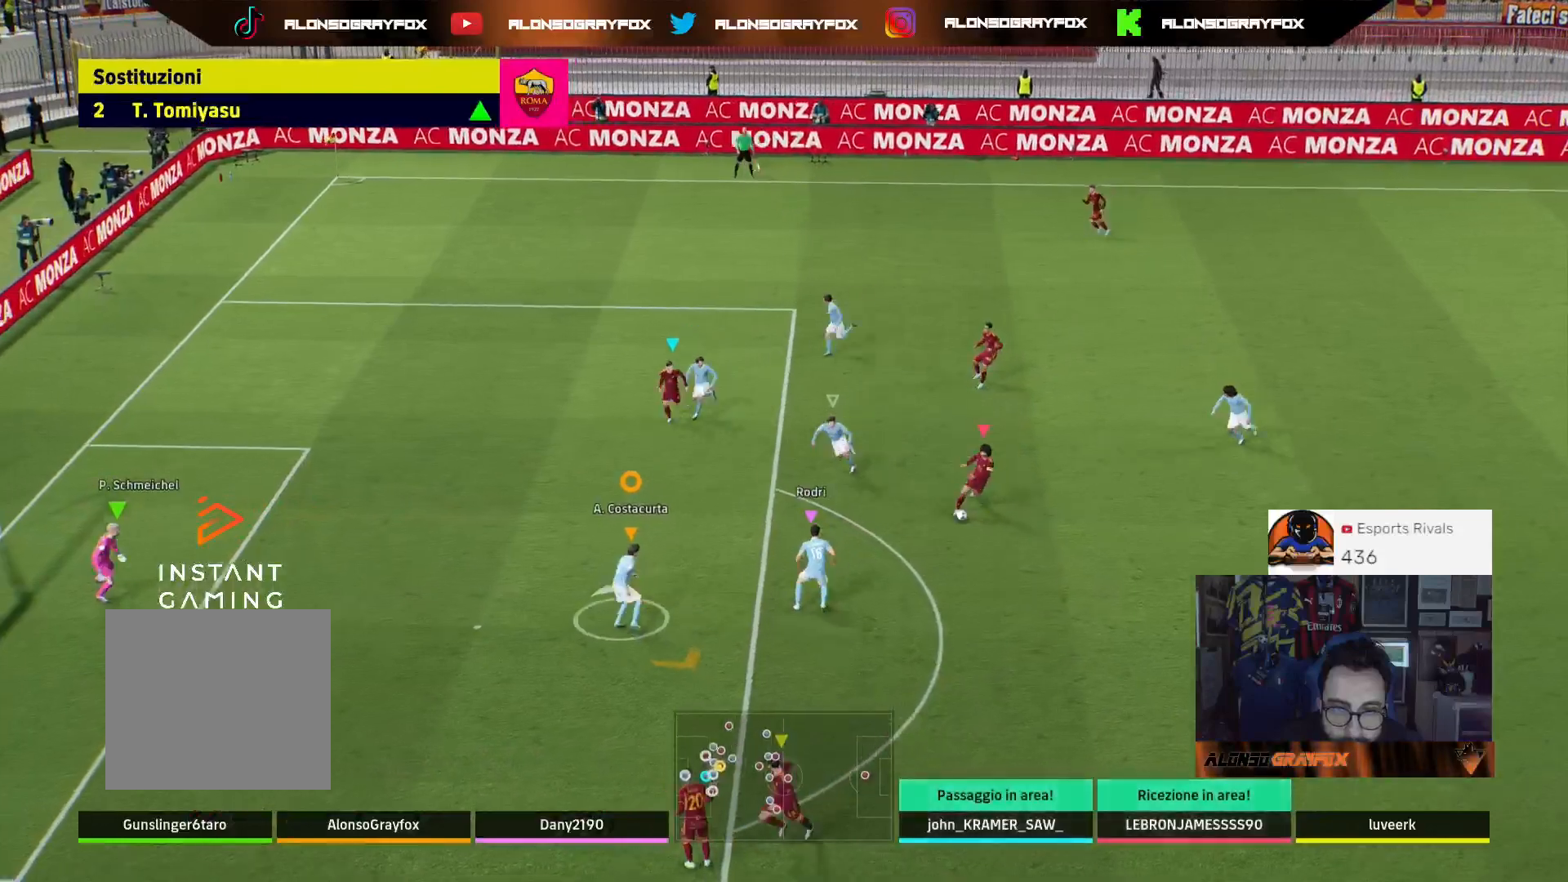
{"buttons": ["L2"], "left_stick": "down-right", "right_stick": "center", "events": [[367, "L2", "down"]]}
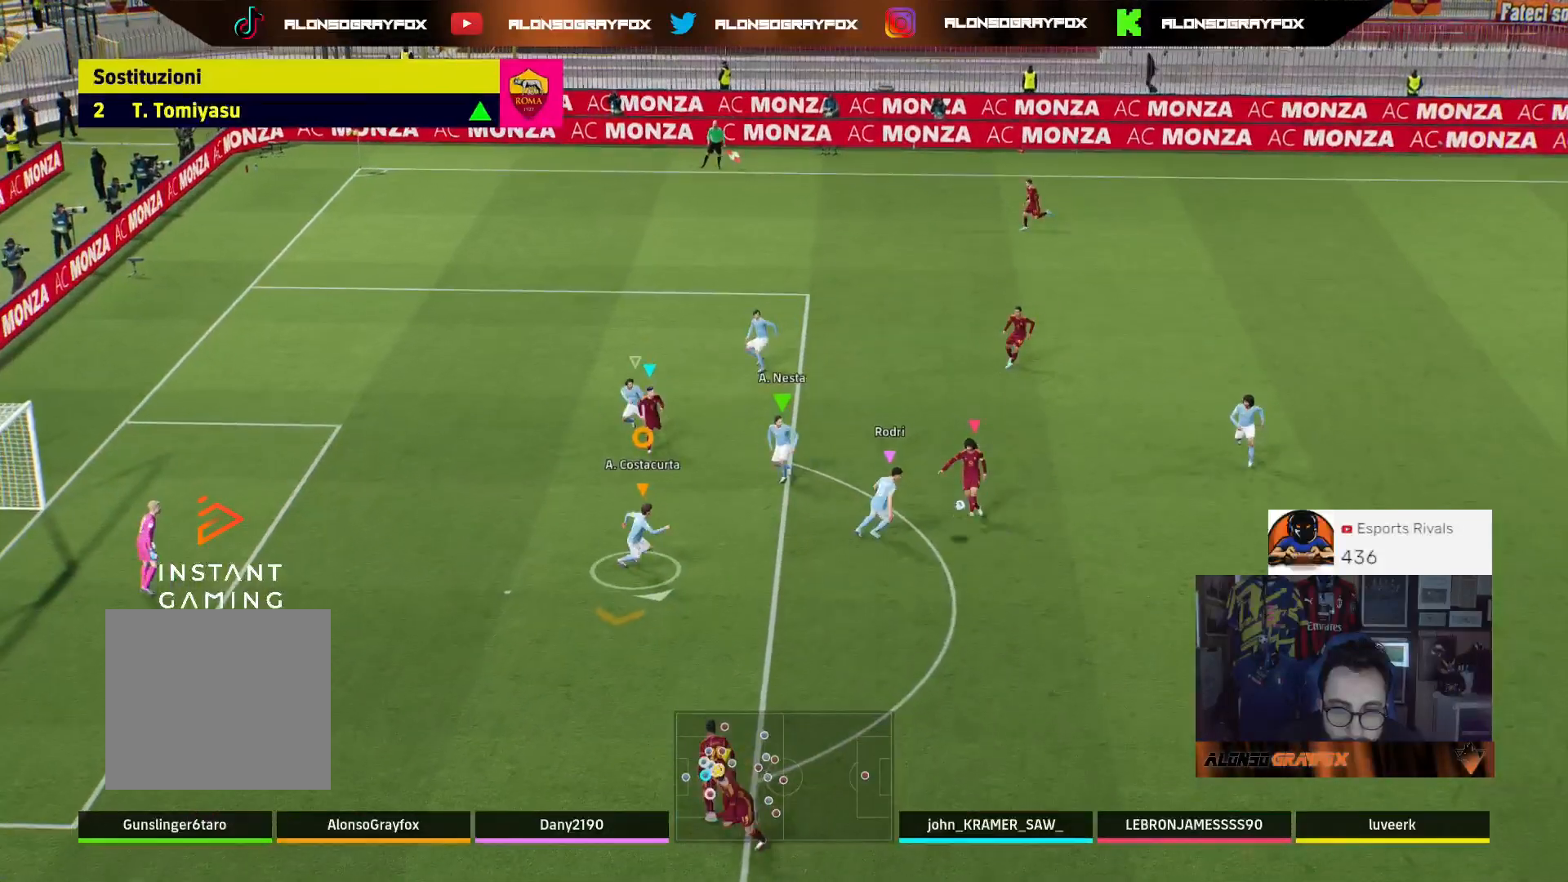
{"buttons": ["L2", "R1", "R2", "L3"], "left_stick": "down-left", "right_stick": "center", "events": [[167, "R2", "down"], [233, "L3", "down"], [233, "left_stick", "down"], [333, "left_stick", "down-left"], [433, "R1", "down"]]}
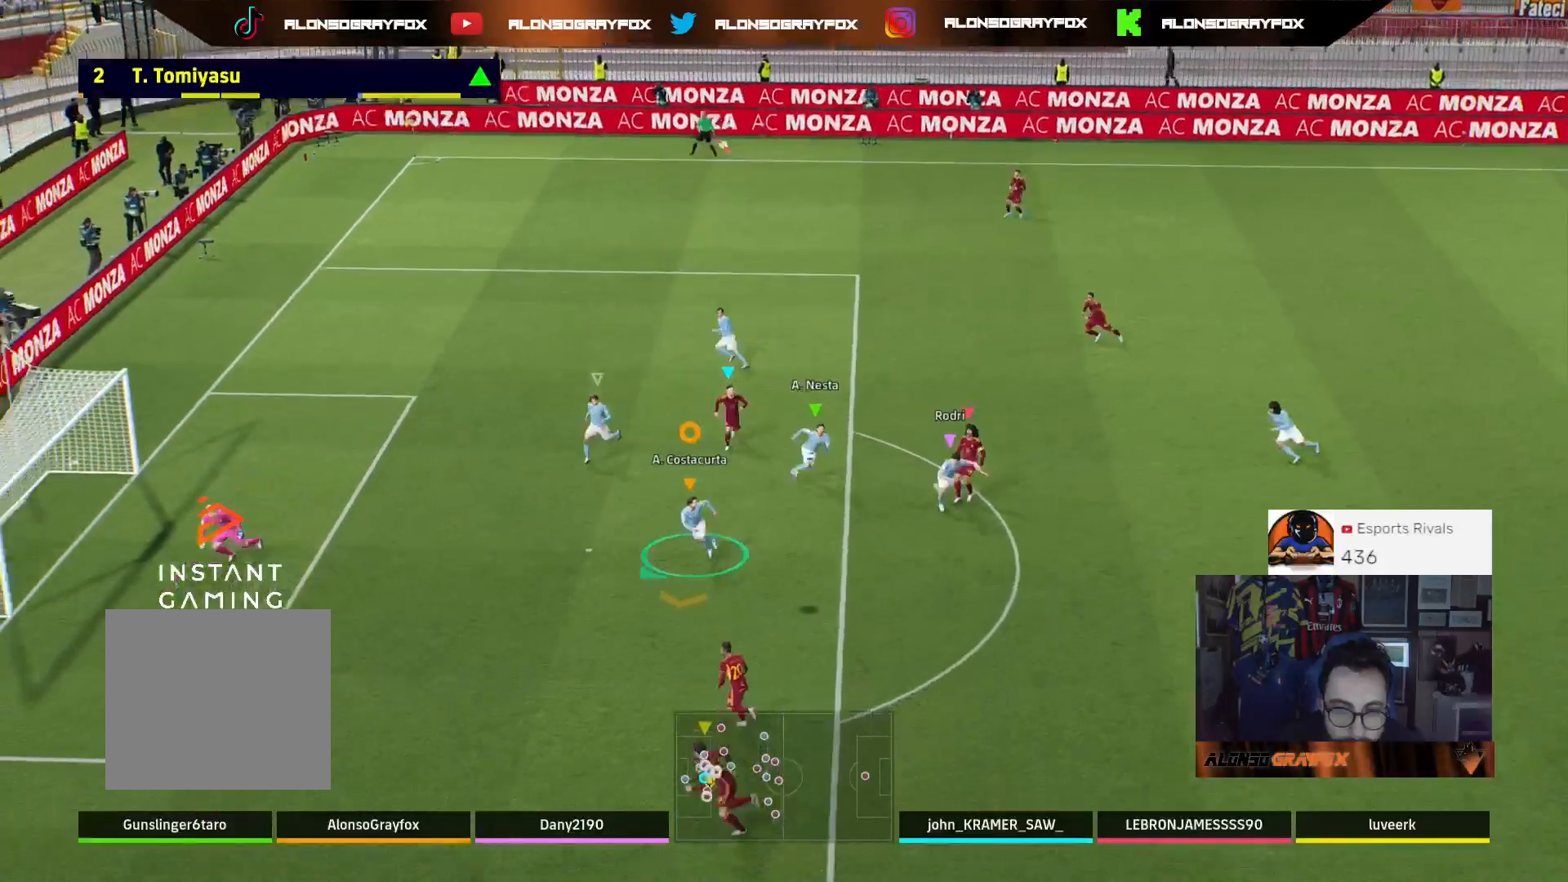
{"buttons": ["R1", "R2", "L3"], "left_stick": "down-left", "right_stick": "center", "events": [[100, "L2", "up"]]}
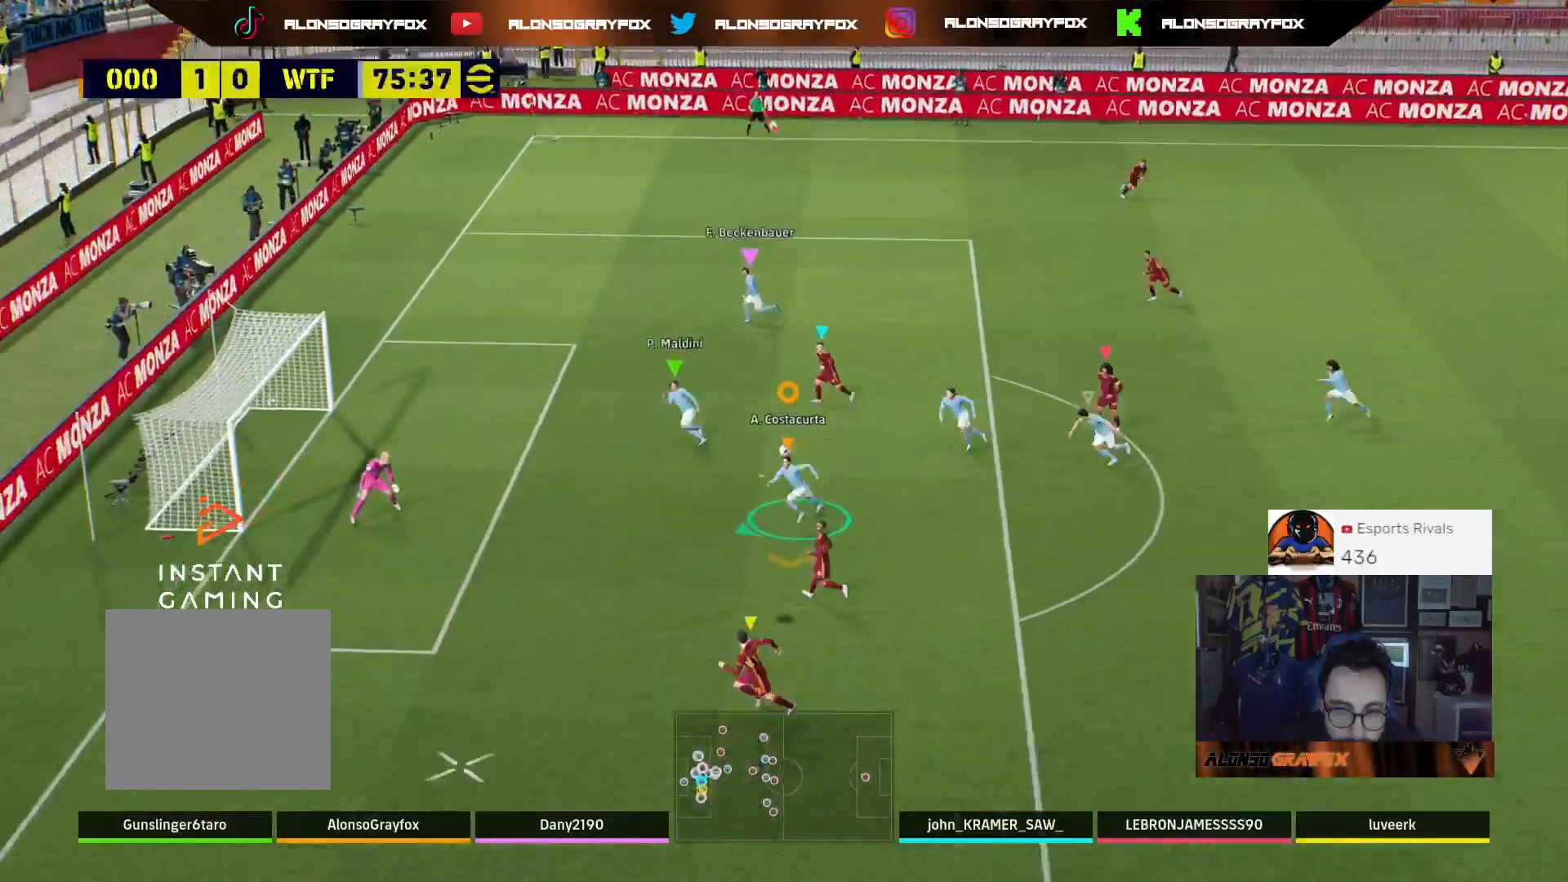
{"buttons": ["CROSS", "L2", "L3"], "left_stick": "down-left", "right_stick": "center", "events": [[333, "L2", "down"], [400, "R1", "up"], [433, "CROSS", "down"], [467, "R2", "up"]]}
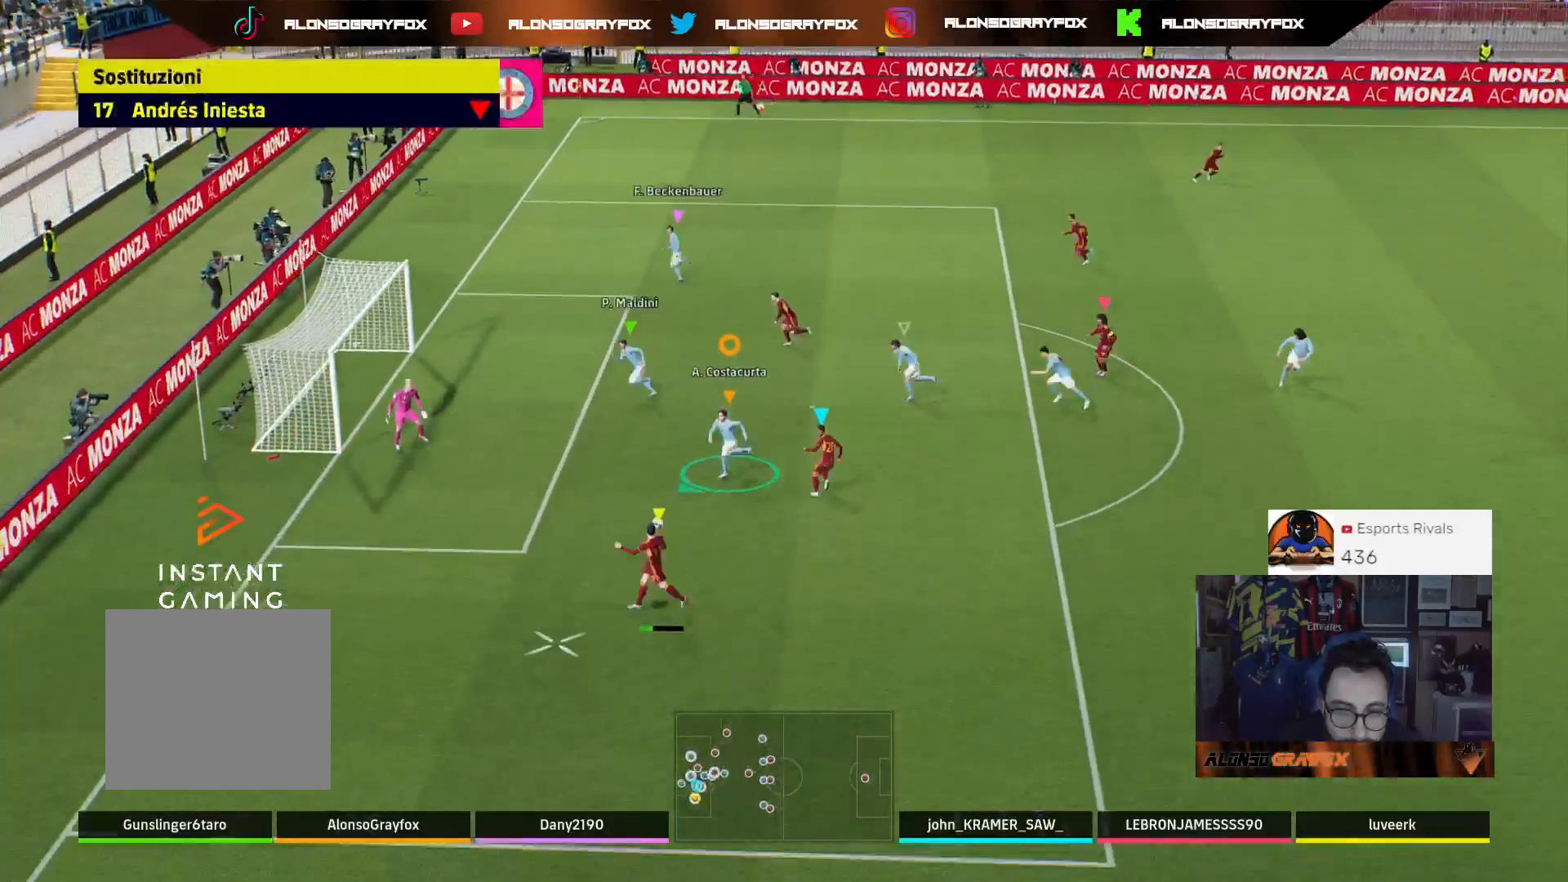
{"buttons": ["L2", "L3"], "left_stick": "down-right", "right_stick": "center", "events": [[233, "left_stick", "down"], [300, "CROSS", "up"], [367, "left_stick", "down-right"]]}
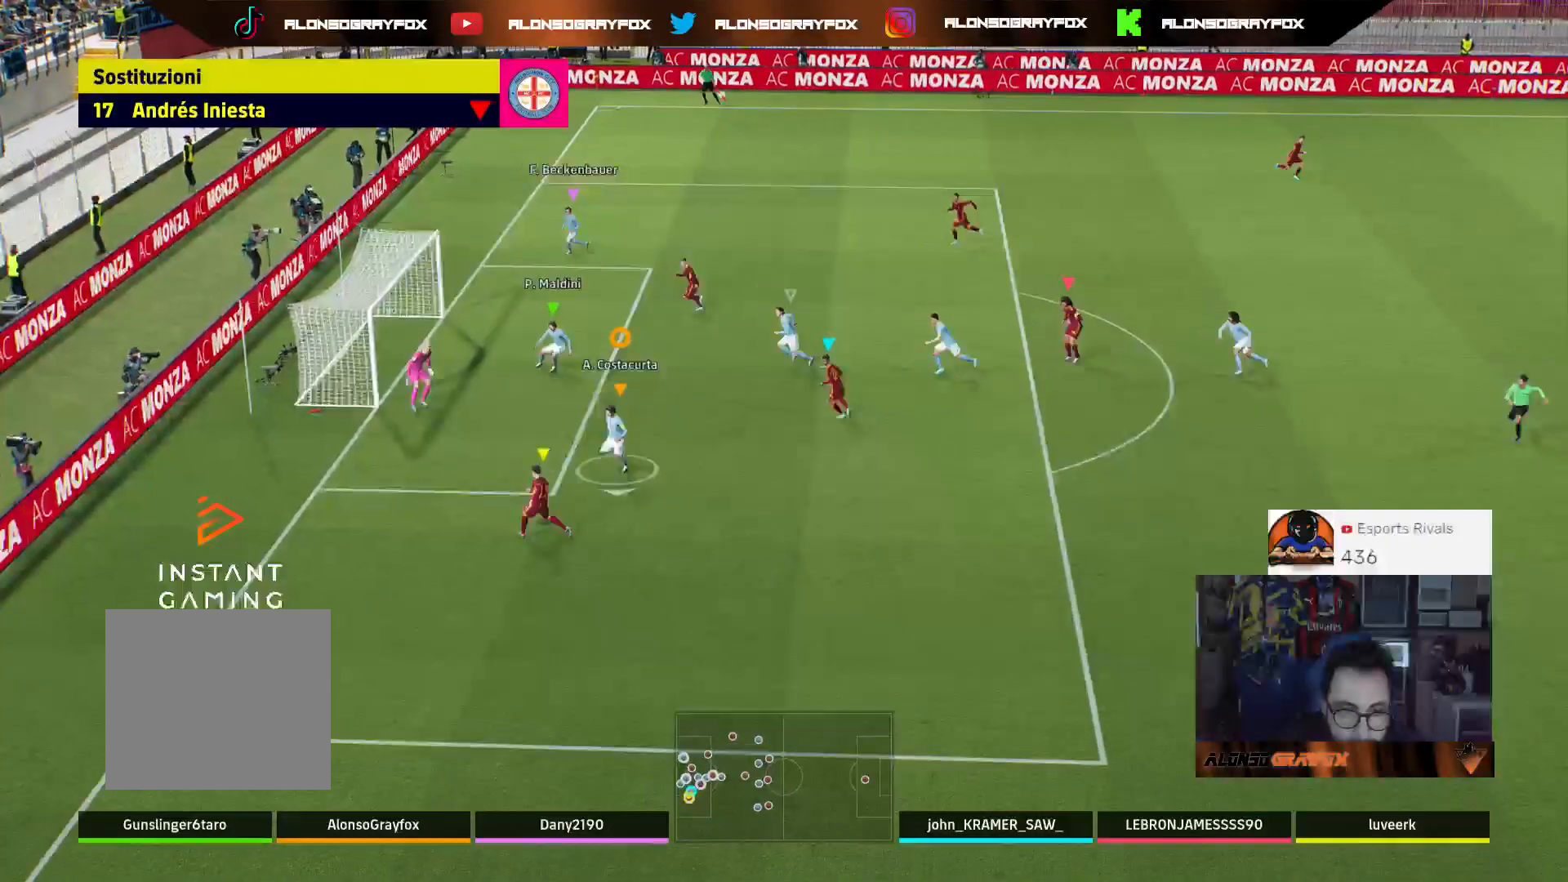
{"buttons": ["L2", "L3"], "left_stick": "down-right", "right_stick": "center", "events": [[200, "CIRCLE", "down"], [300, "CIRCLE", "up"], [367, "CIRCLE", "down"], [467, "CIRCLE", "up"]]}
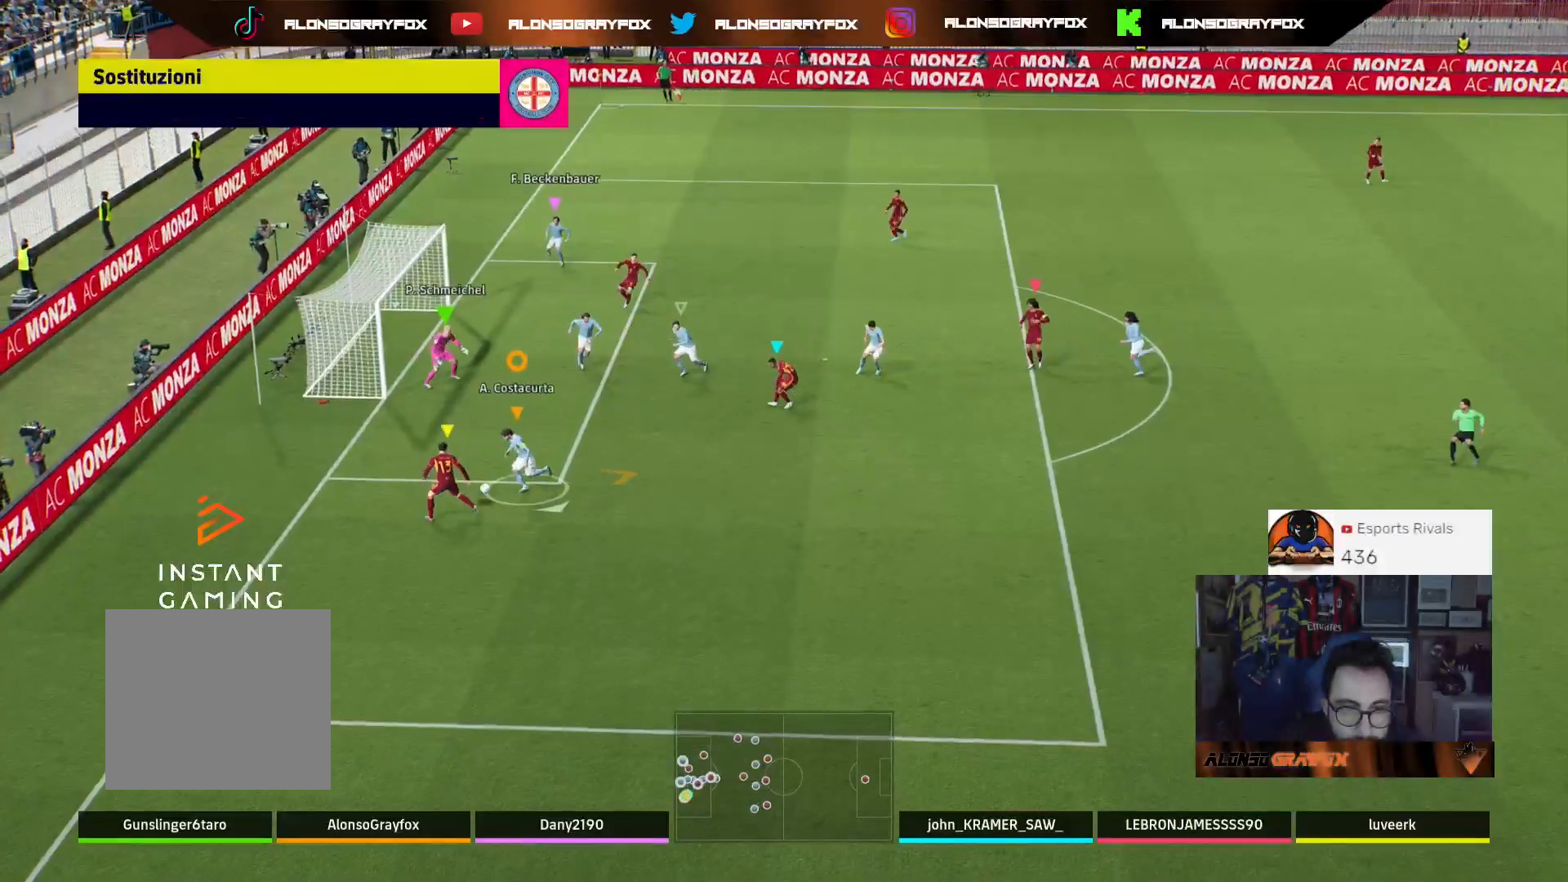
{"buttons": ["L2", "L3"], "left_stick": "down-right", "right_stick": "center", "events": []}
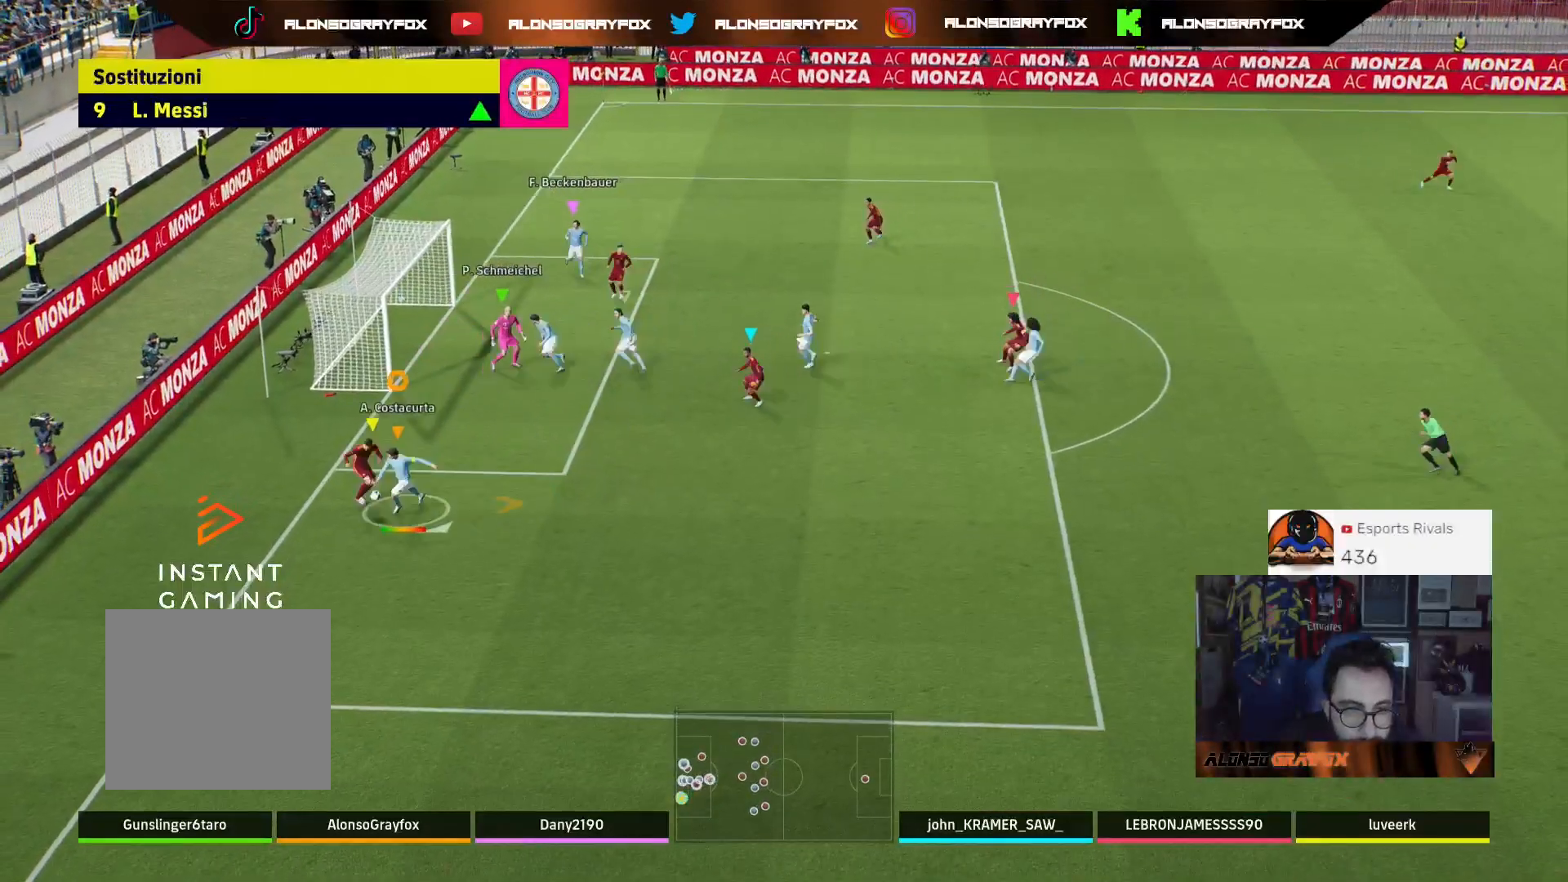
{"buttons": ["L2", "R1", "R2", "L3"], "left_stick": "down-right", "right_stick": "center", "events": [[67, "R2", "down"], [100, "R1", "down"]]}
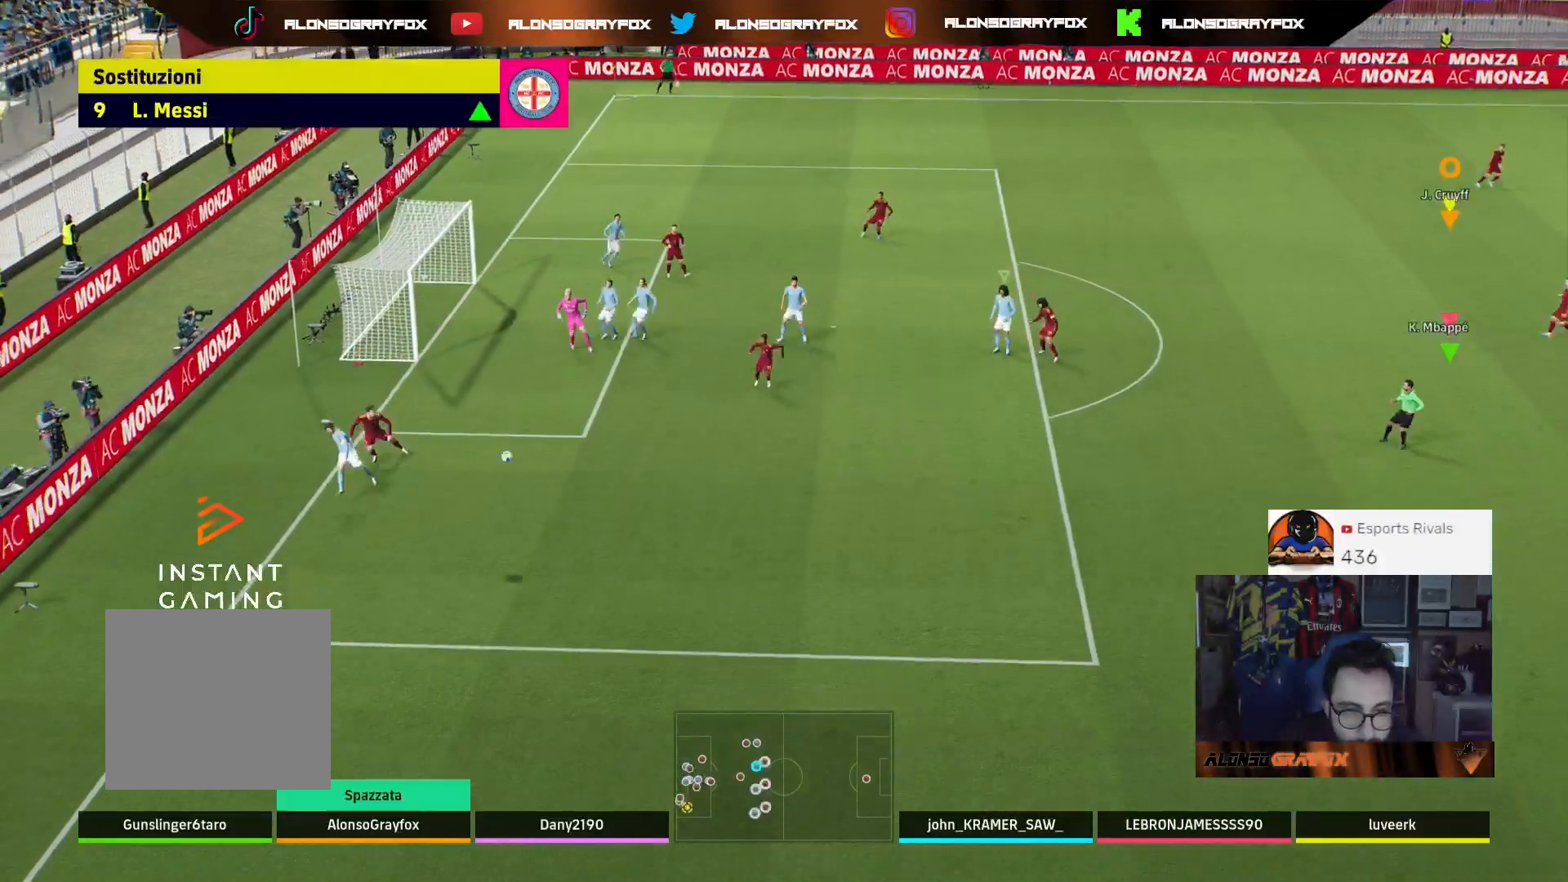
{"buttons": ["R1", "R2", "L3"], "left_stick": "down-right", "right_stick": "center", "events": [[367, "L2", "up"]]}